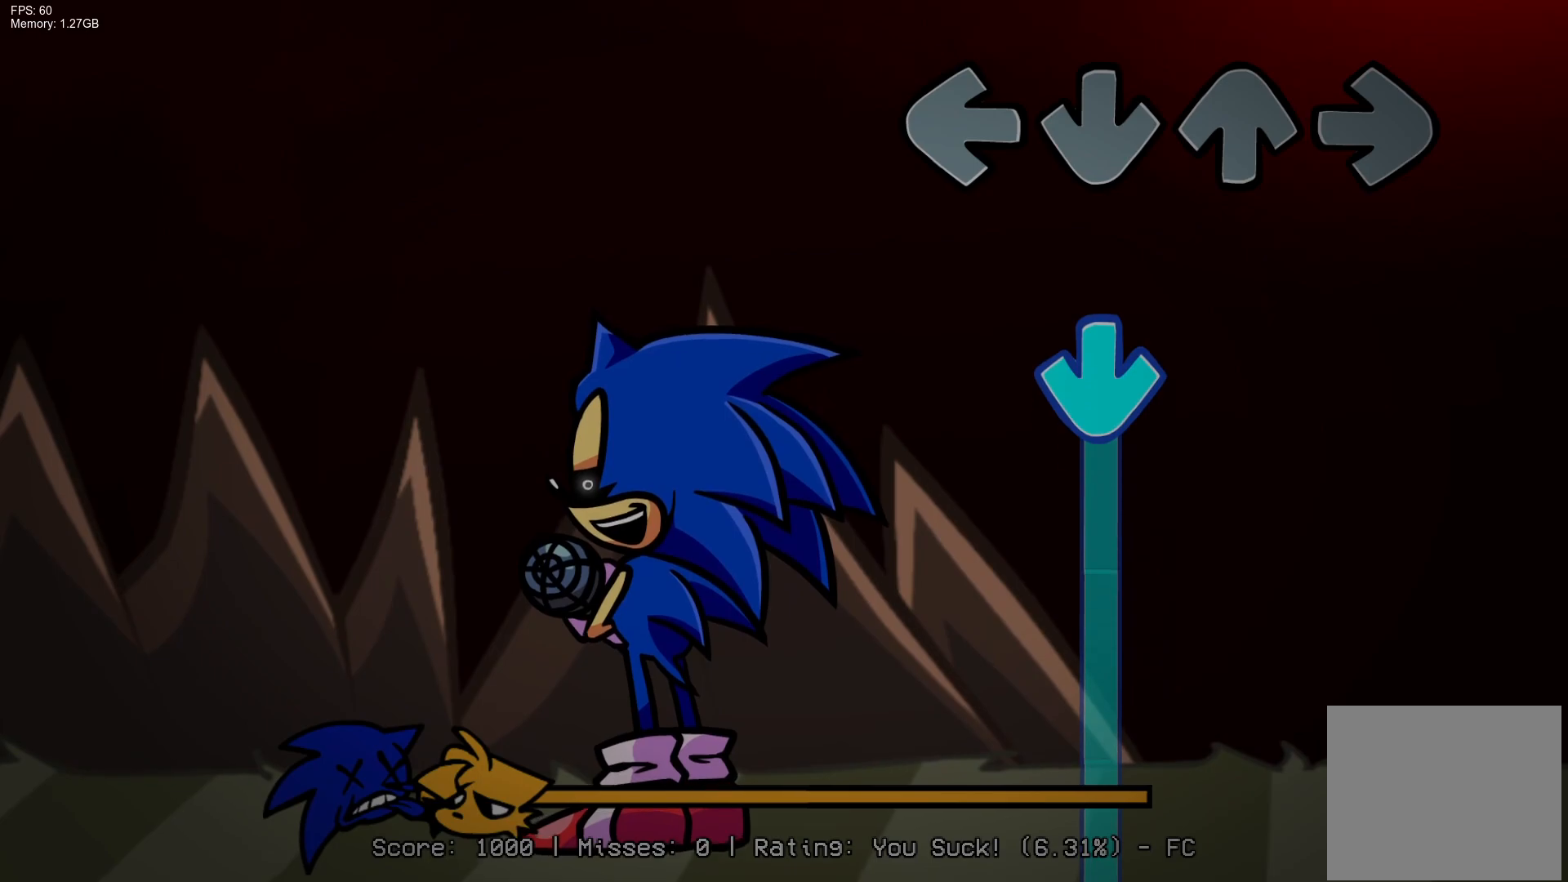
Gameplay with a controller (PlayStation layout); each line is a JSON object with the inputs held at the frame after it. "events" lists button and stick changes between this image and that frame as [ms after this image, input, new state], when the widget could be followed in between. Not read: left_stick right_stick.
{"buttons": ["CROSS"], "events": [[200, "CROSS", "down"]]}
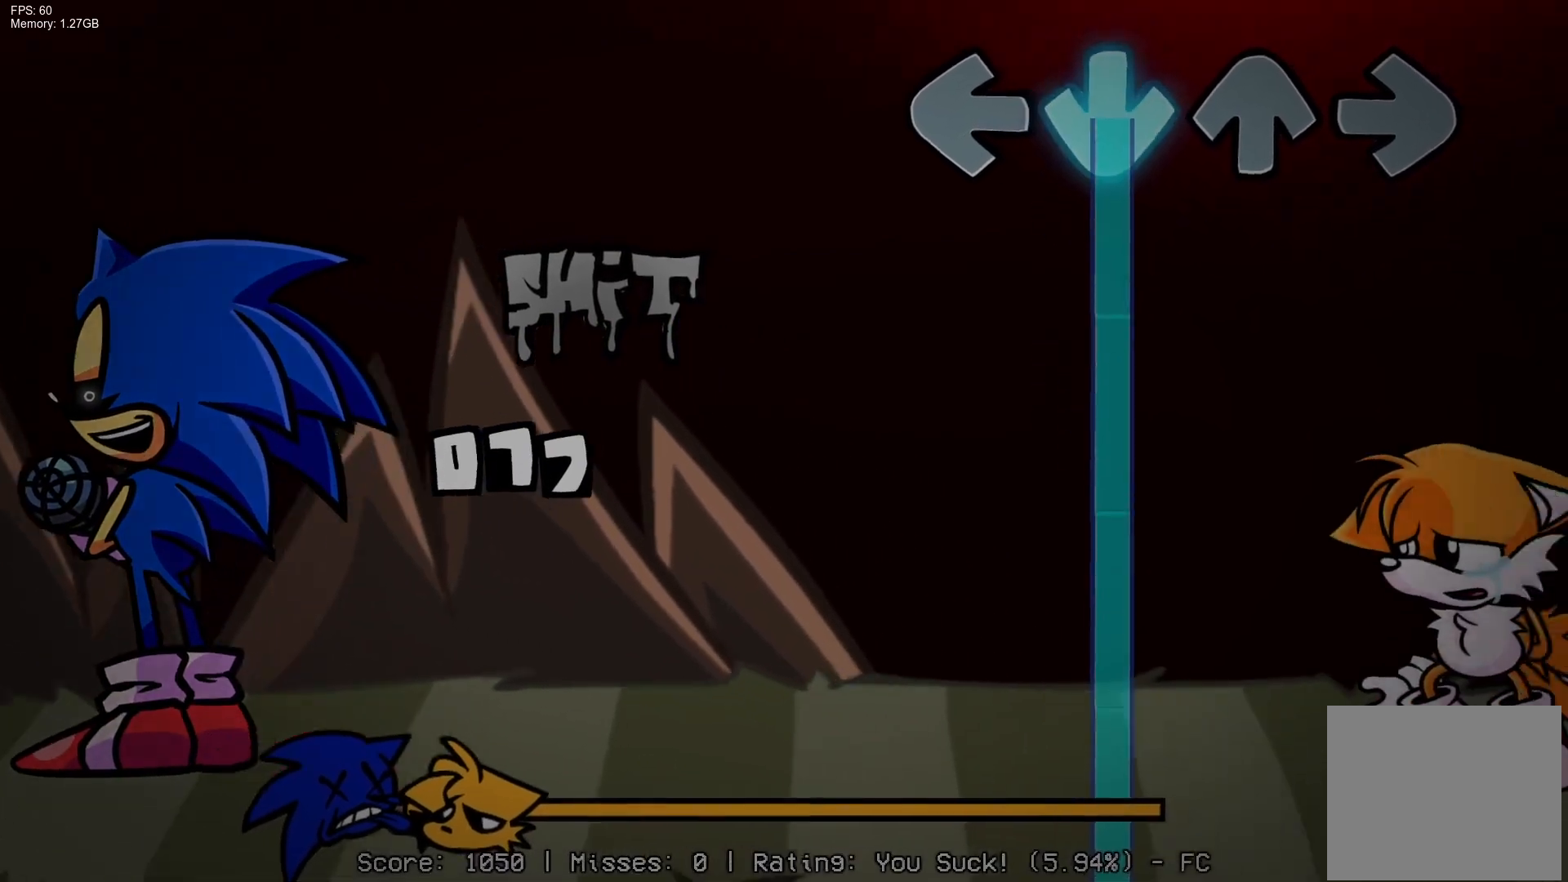
{"buttons": ["CROSS"], "events": []}
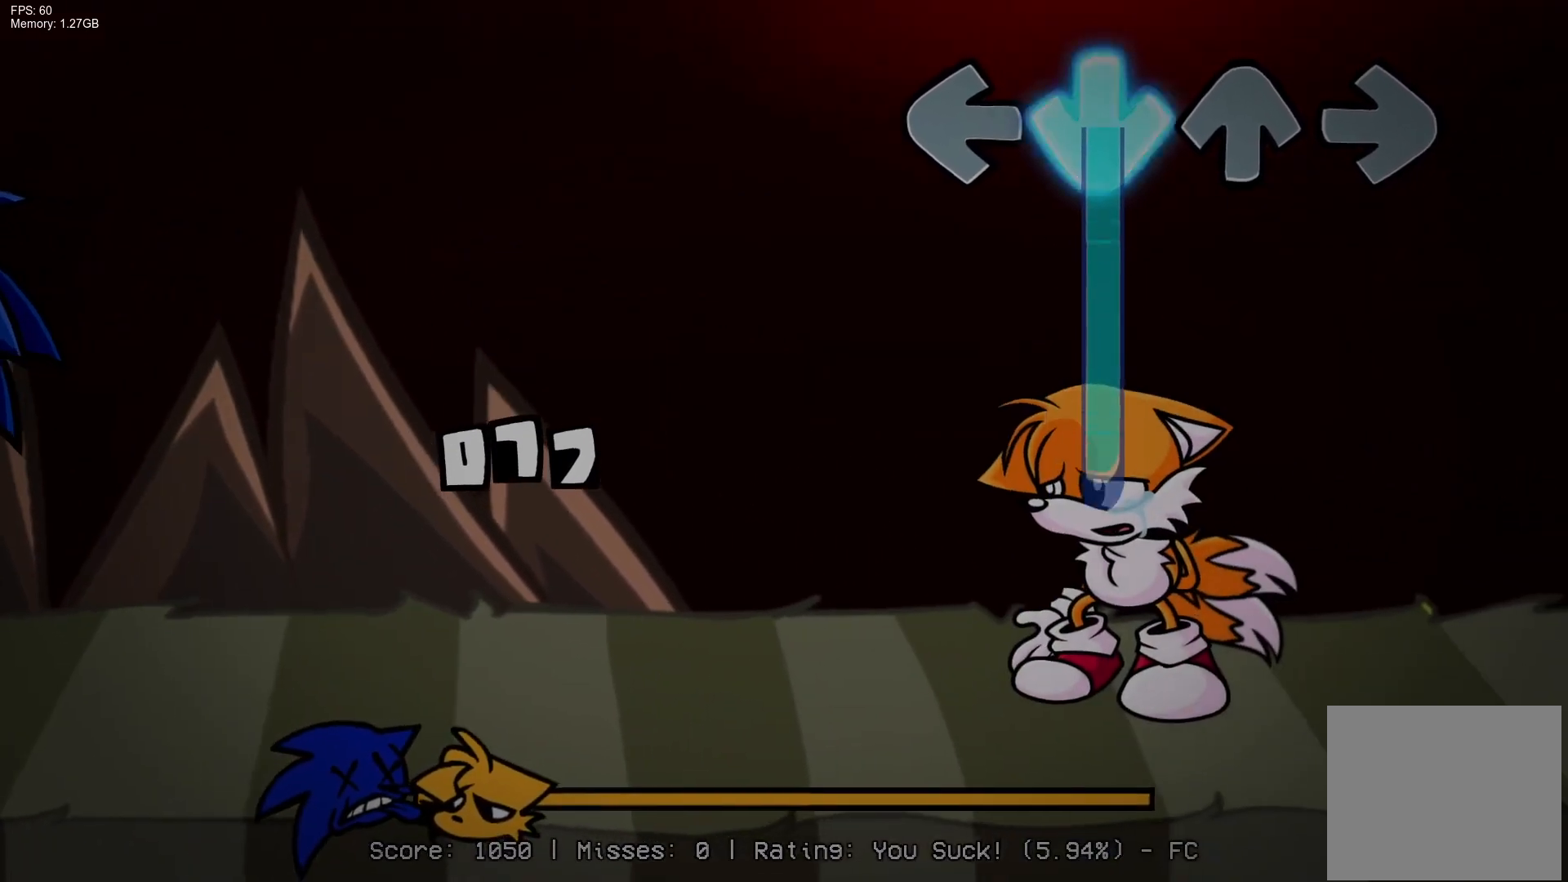
{"buttons": ["CROSS"], "events": []}
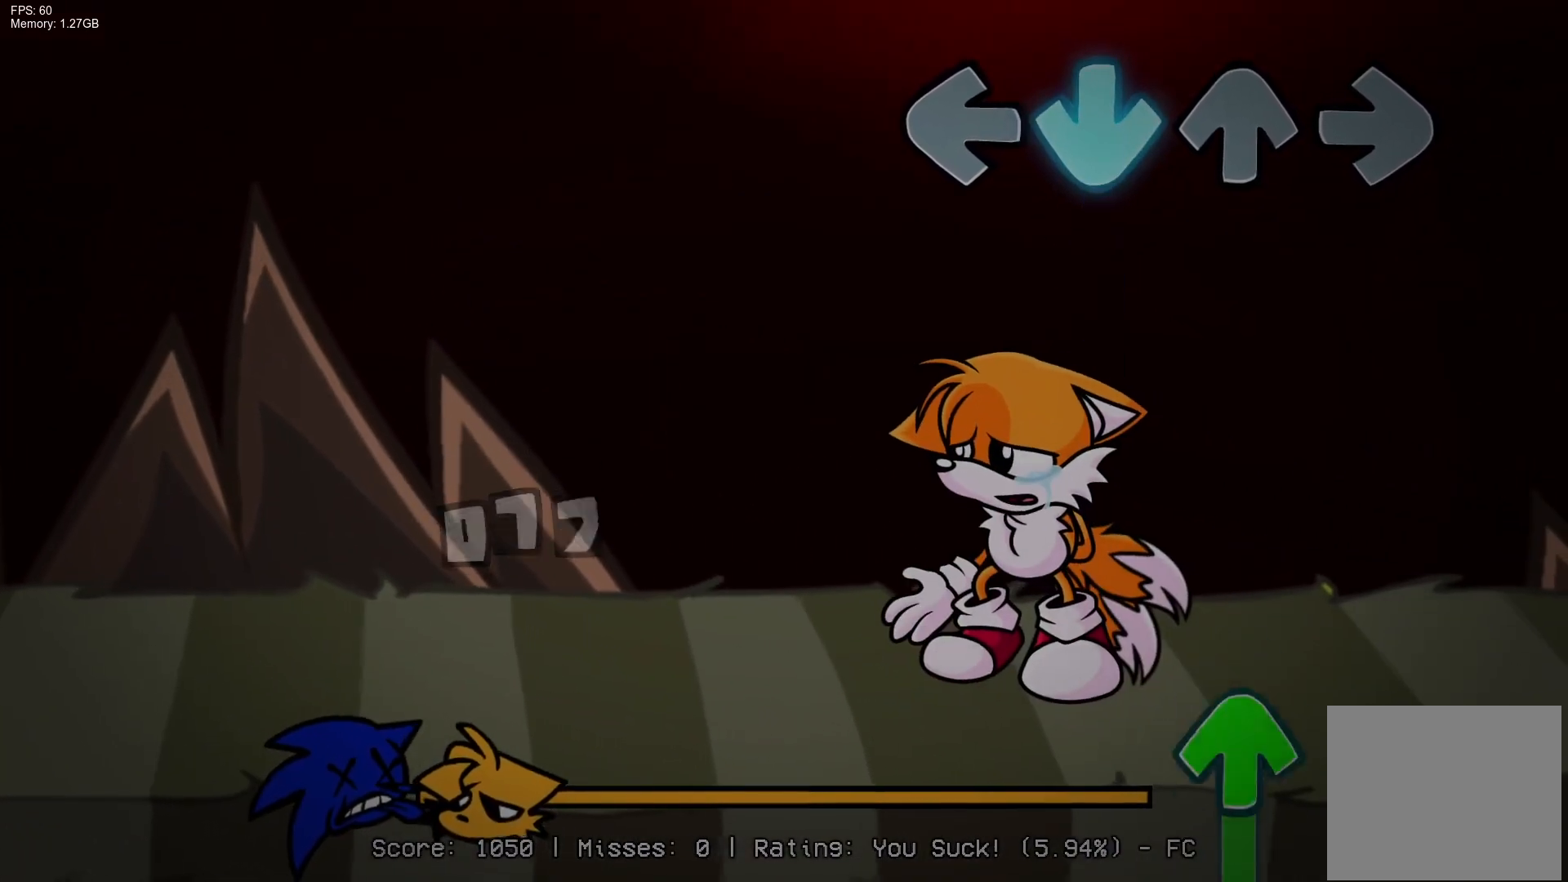
{"buttons": ["DPAD_UP"], "events": [[283, "CROSS", "up"], [483, "DPAD_UP", "down"]]}
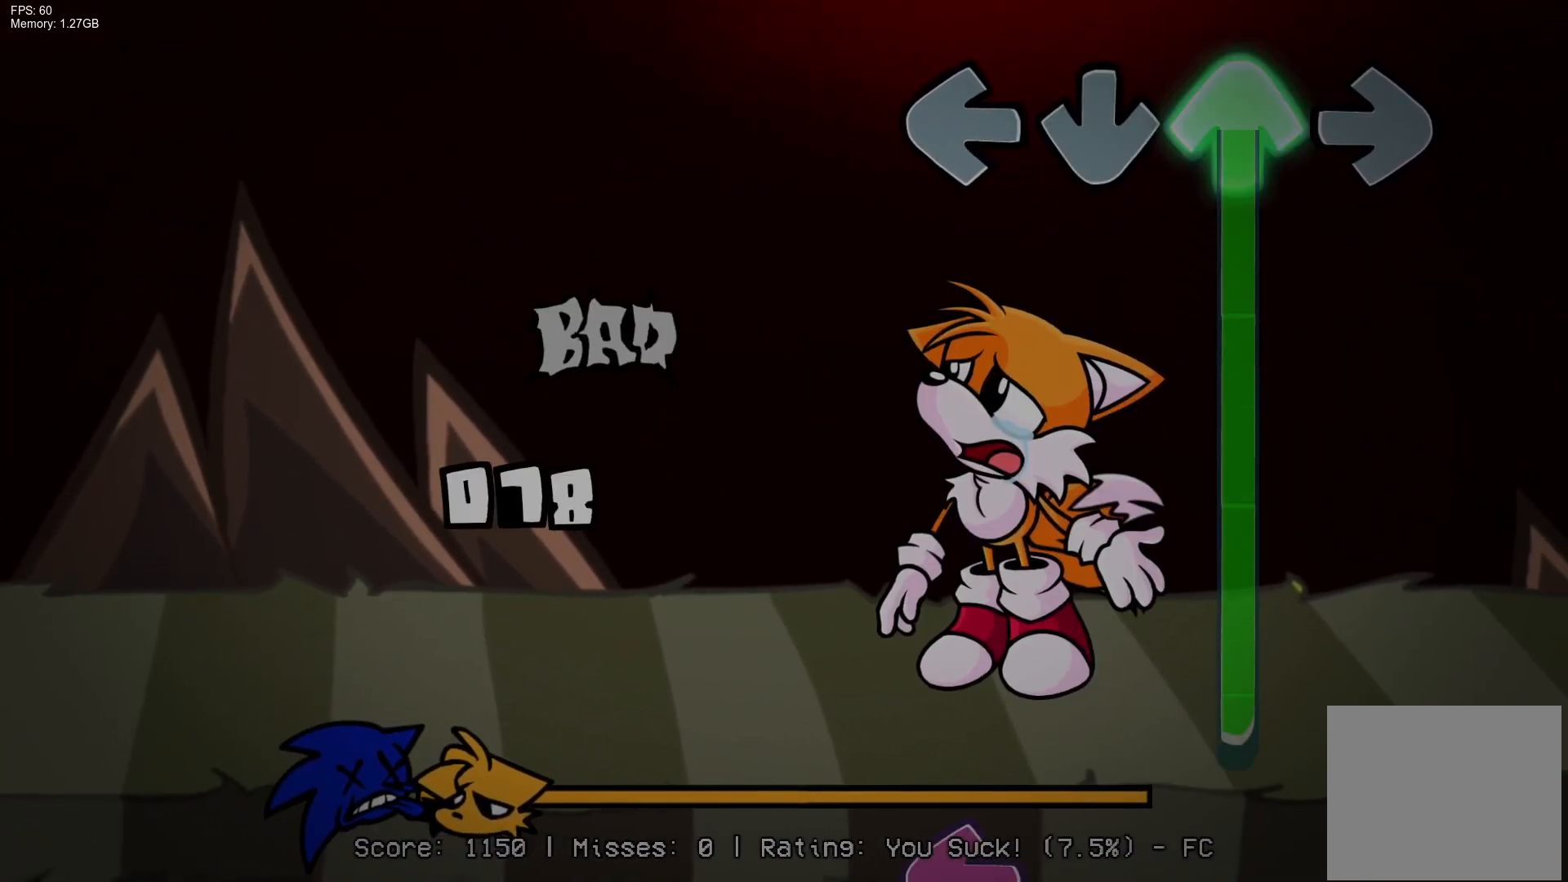
{"buttons": ["DPAD_UP"], "events": []}
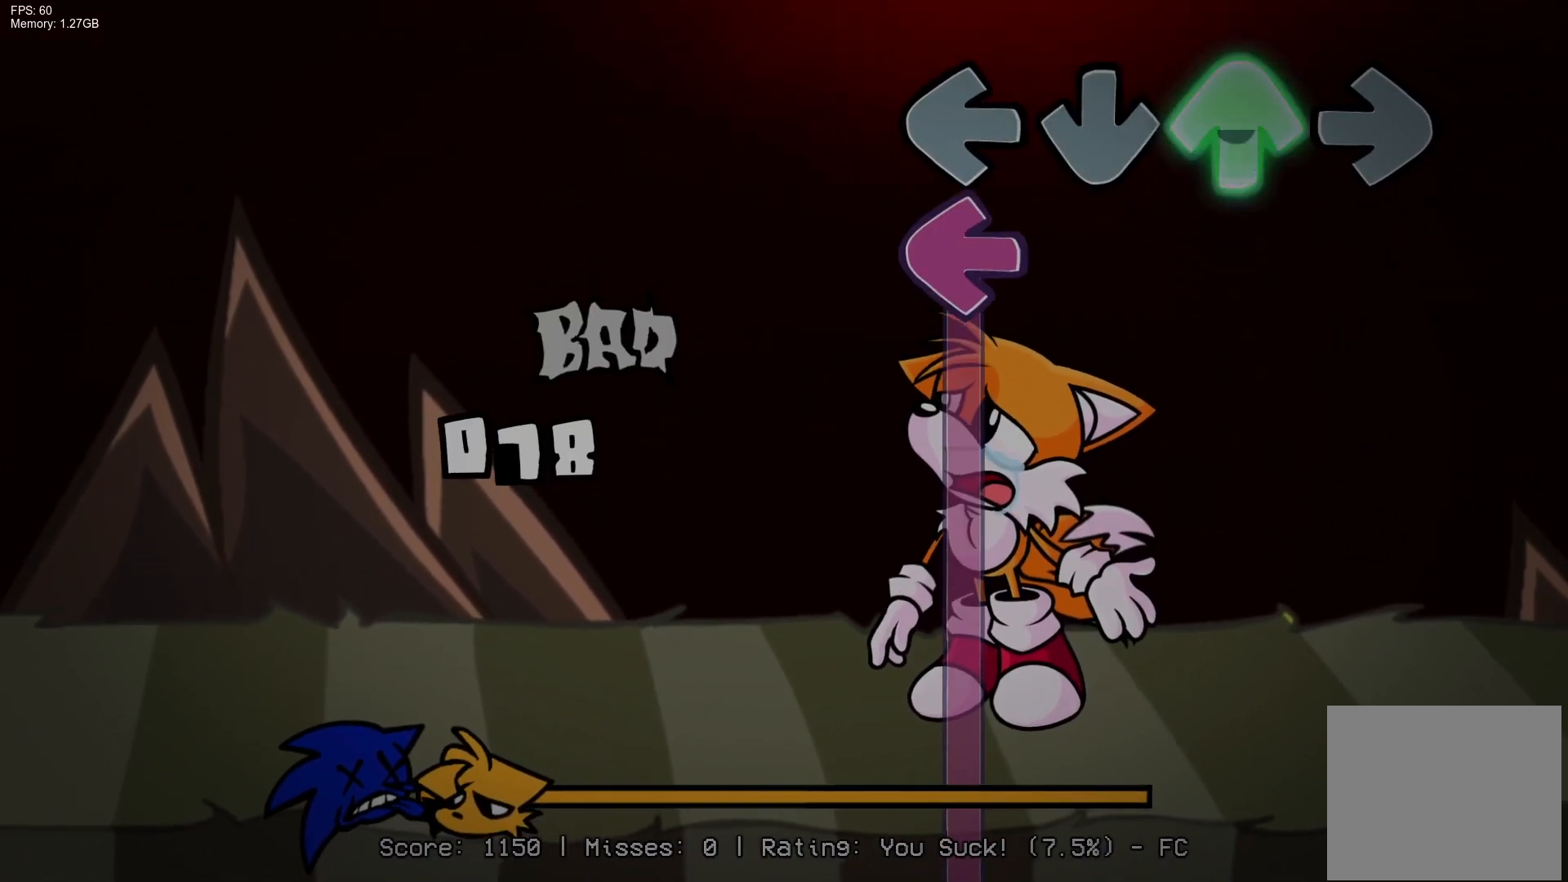
{"buttons": ["L1"], "events": [[150, "DPAD_UP", "up"], [167, "L1", "down"]]}
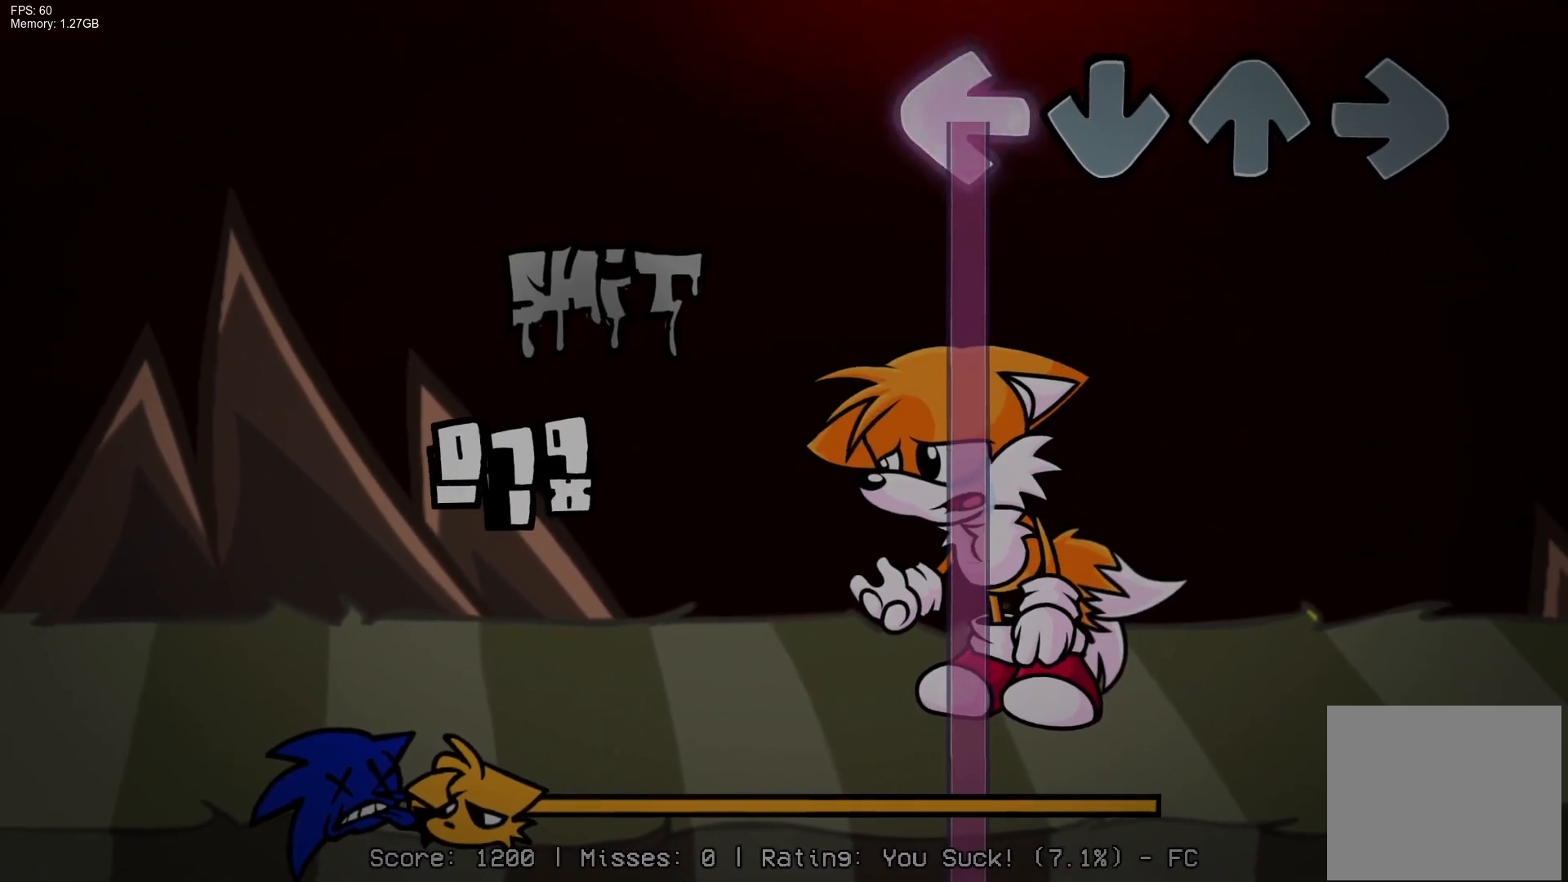
{"buttons": ["L1"], "events": []}
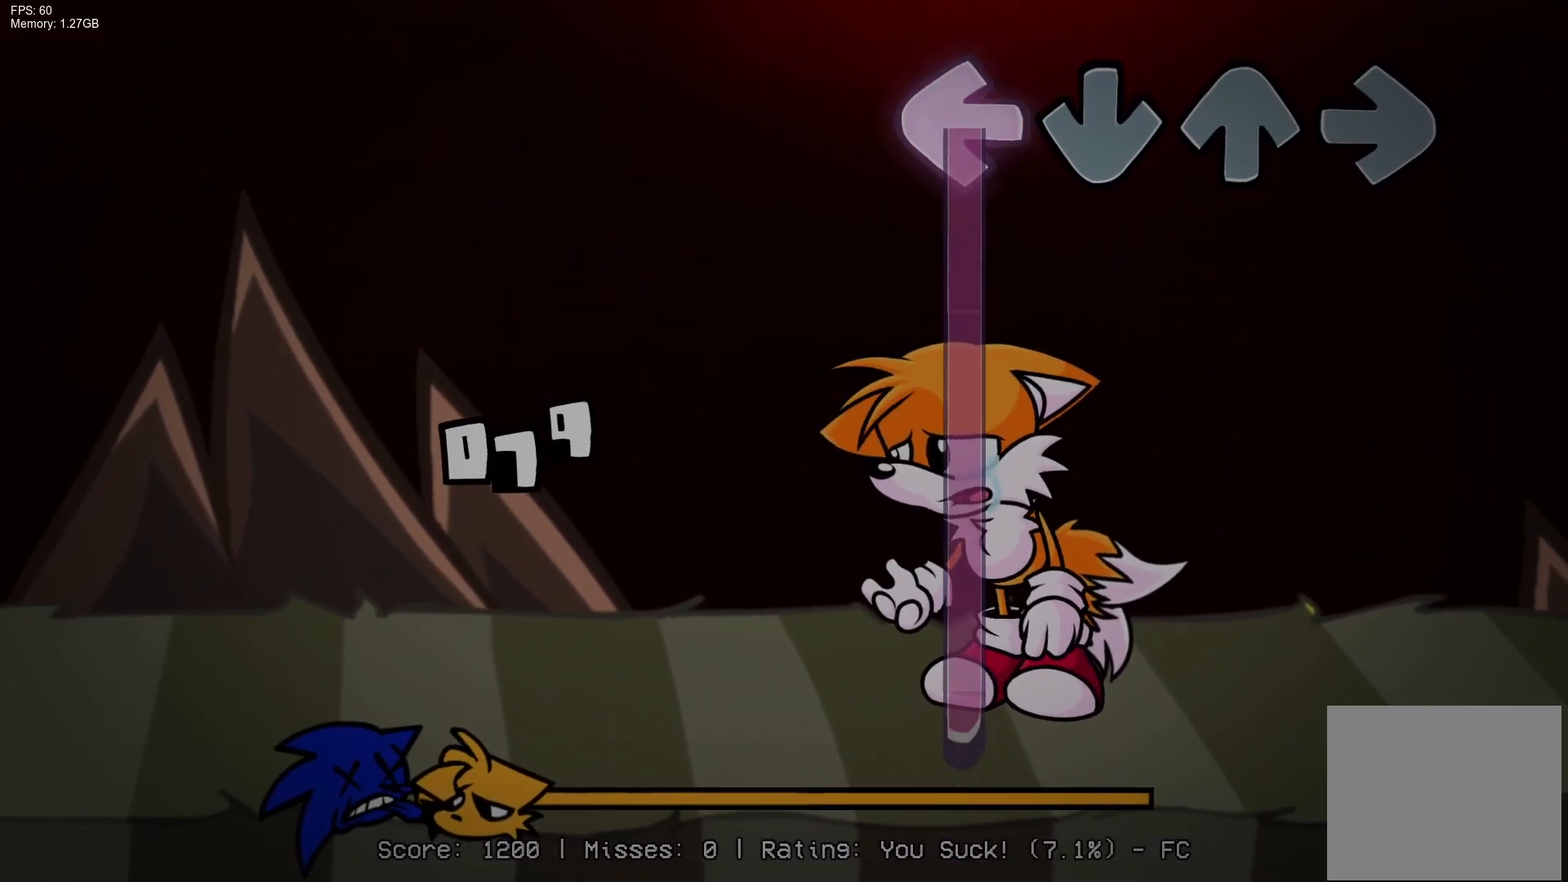
{"buttons": ["L1"], "events": []}
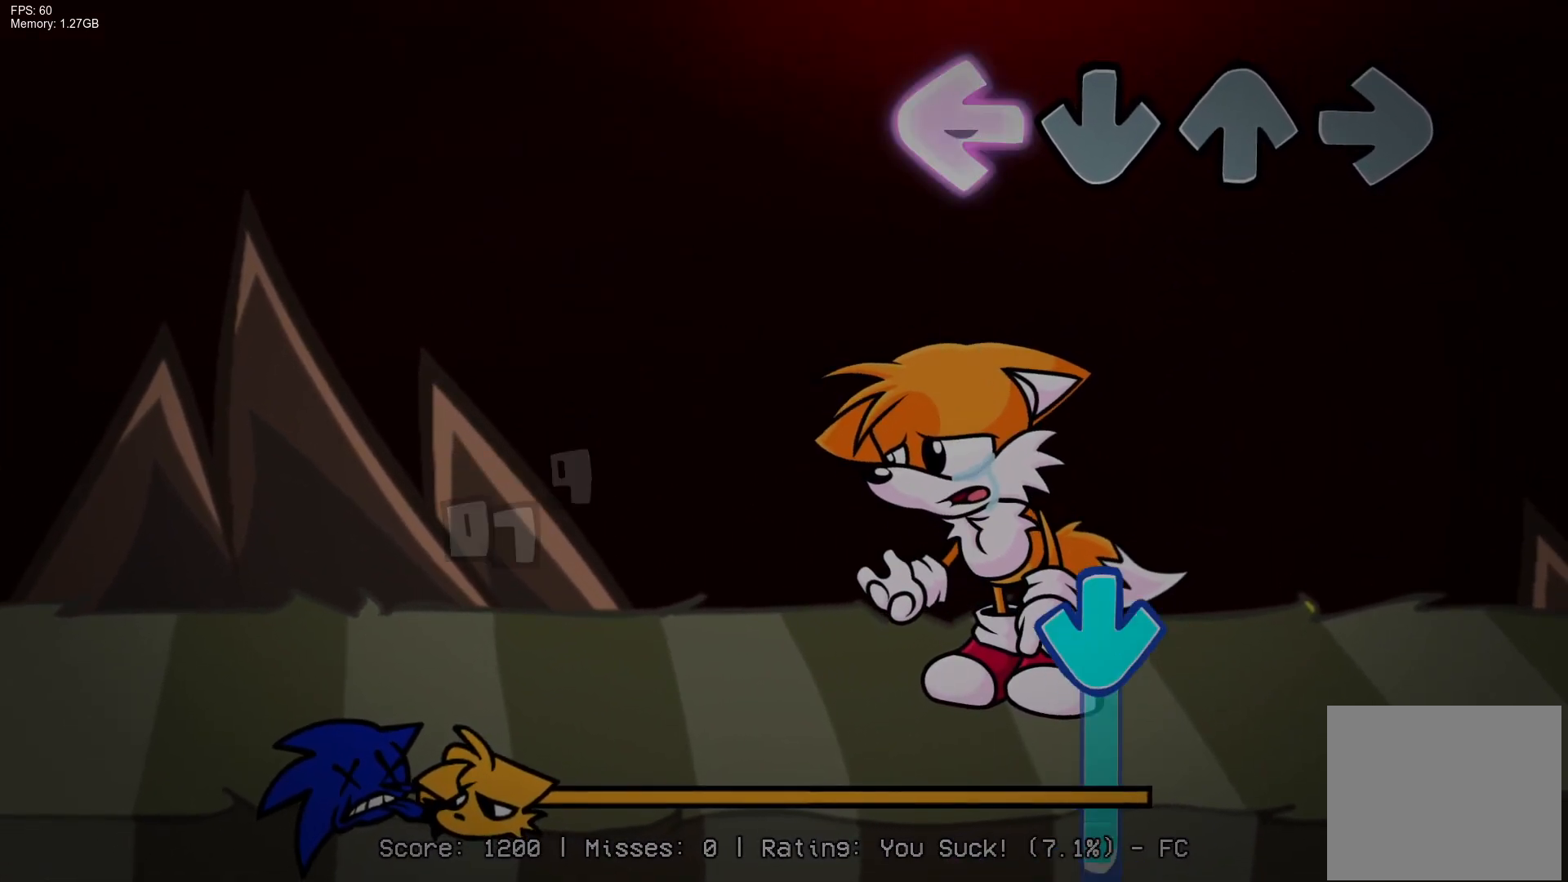
{"buttons": ["CROSS"], "events": [[300, "L1", "up"], [467, "CROSS", "down"]]}
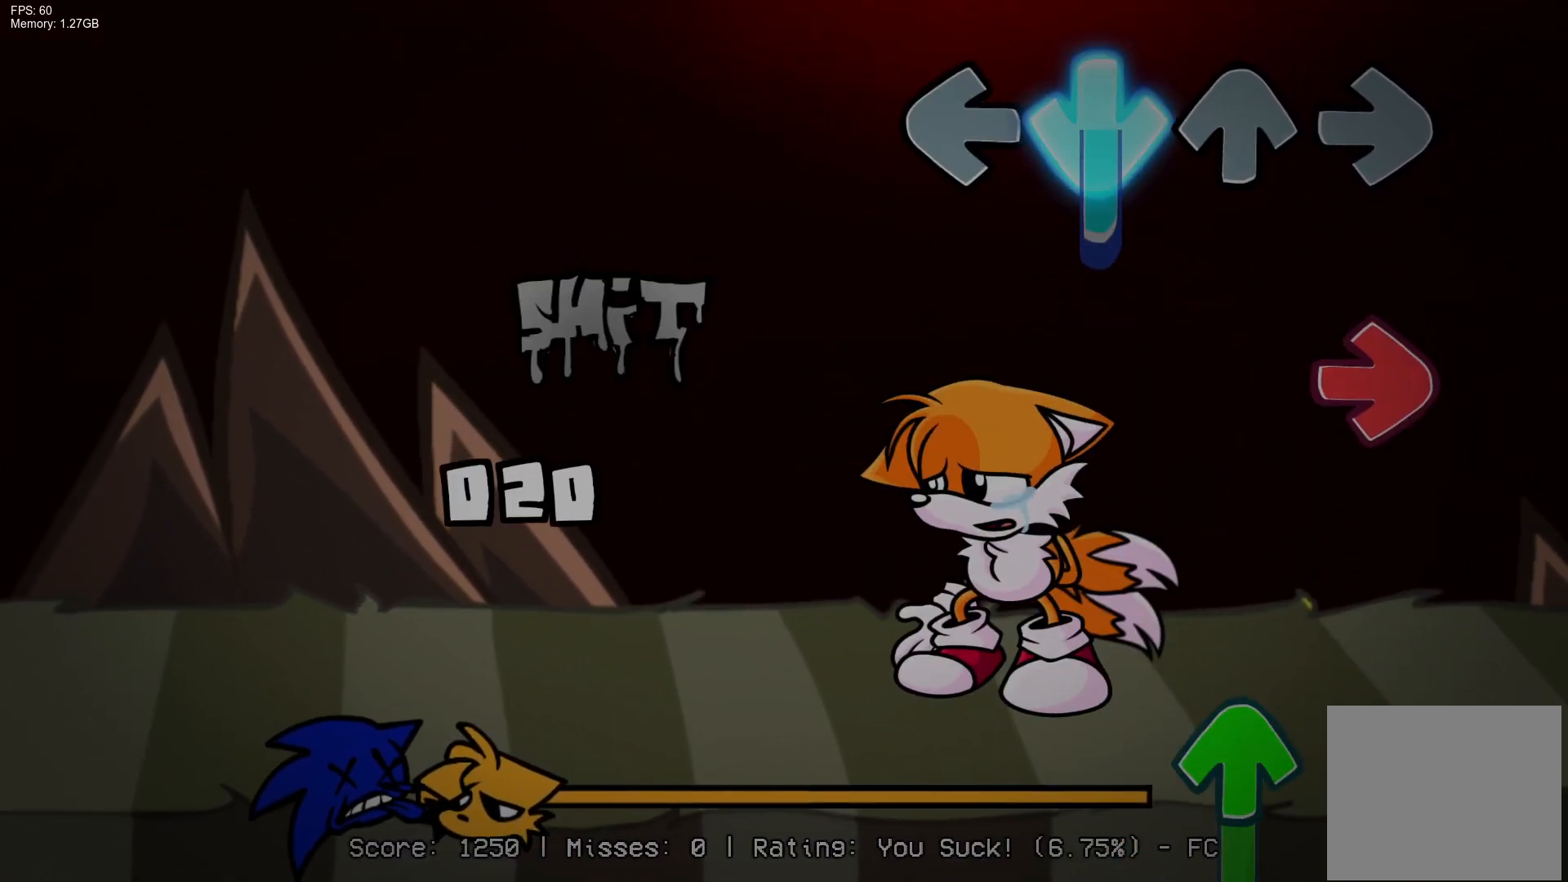
{"buttons": ["DPAD_UP"], "events": [[217, "R1", "down"], [250, "CROSS", "up"], [467, "R1", "up"], [483, "DPAD_UP", "down"]]}
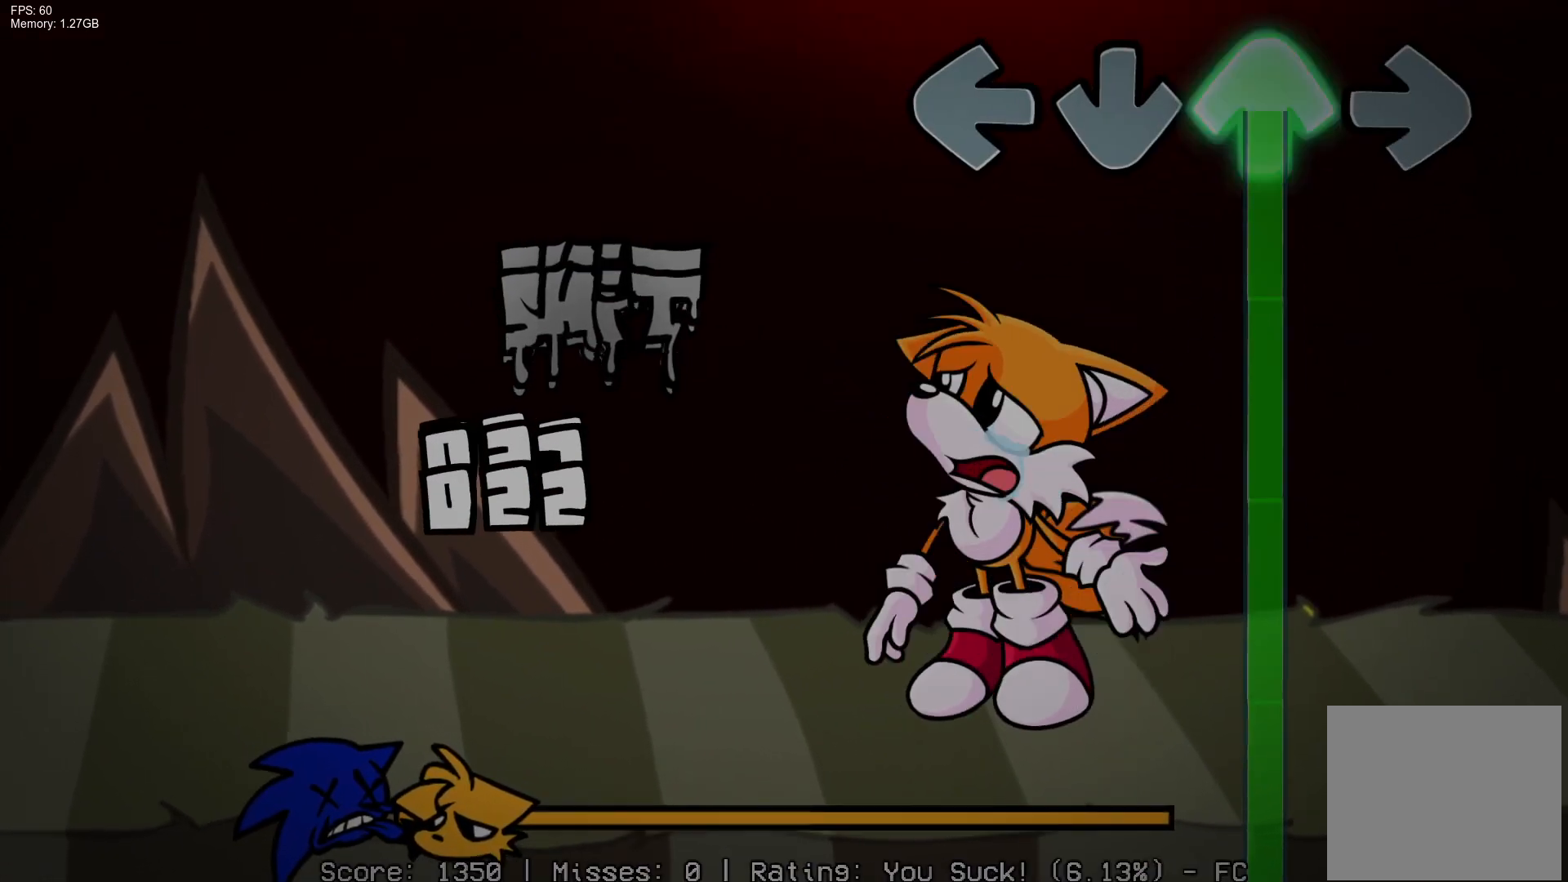
{"buttons": ["DPAD_UP"], "events": []}
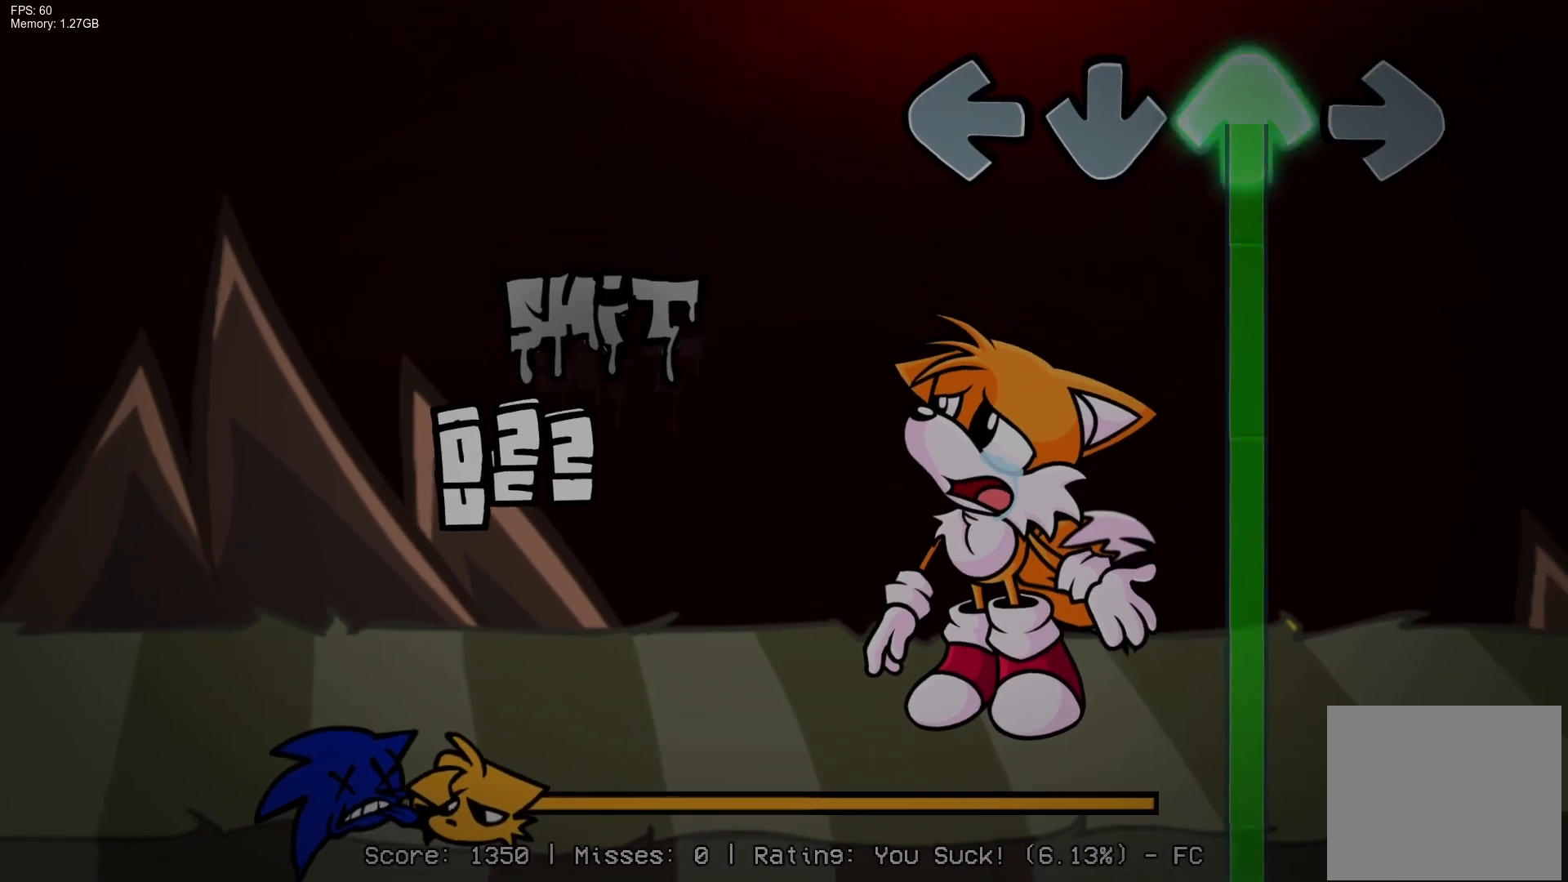
{"buttons": ["DPAD_UP"], "events": []}
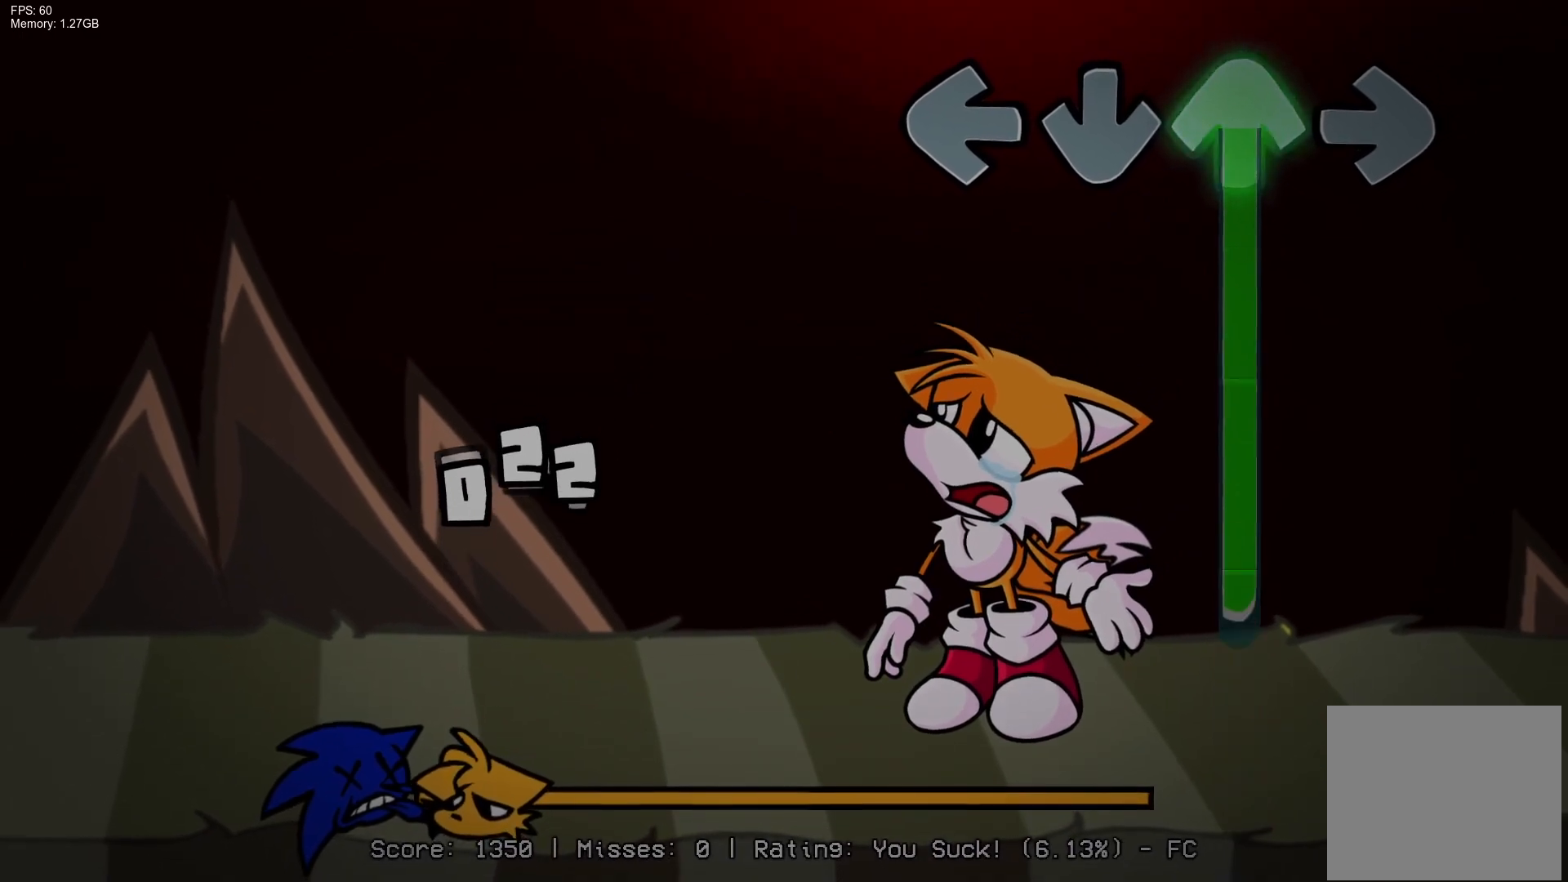
{"buttons": ["DPAD_UP"], "events": []}
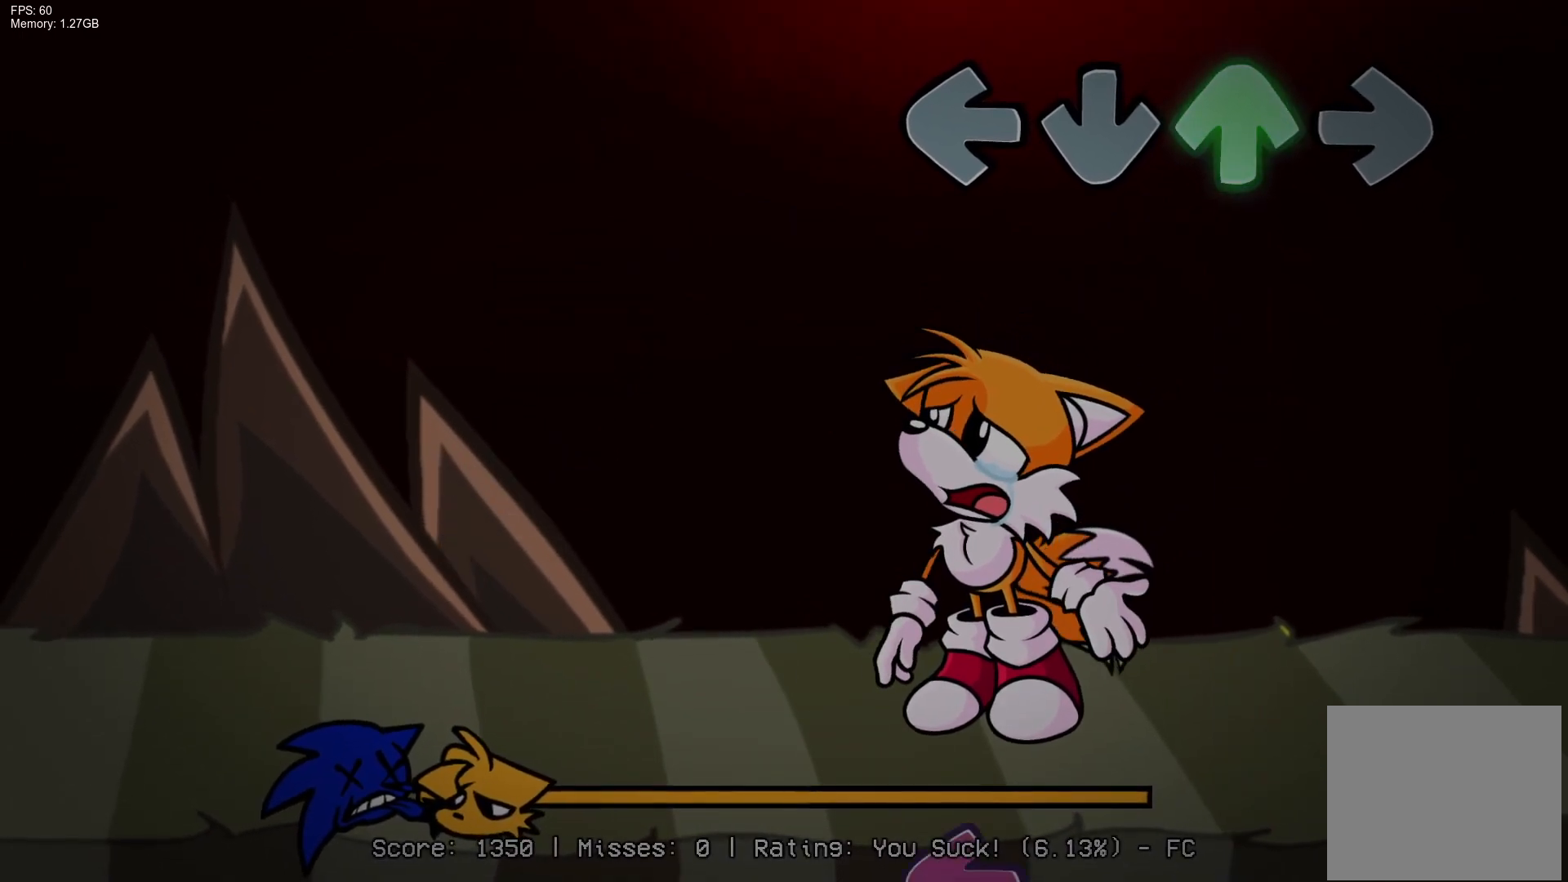
{"buttons": [], "events": [[183, "DPAD_UP", "up"]]}
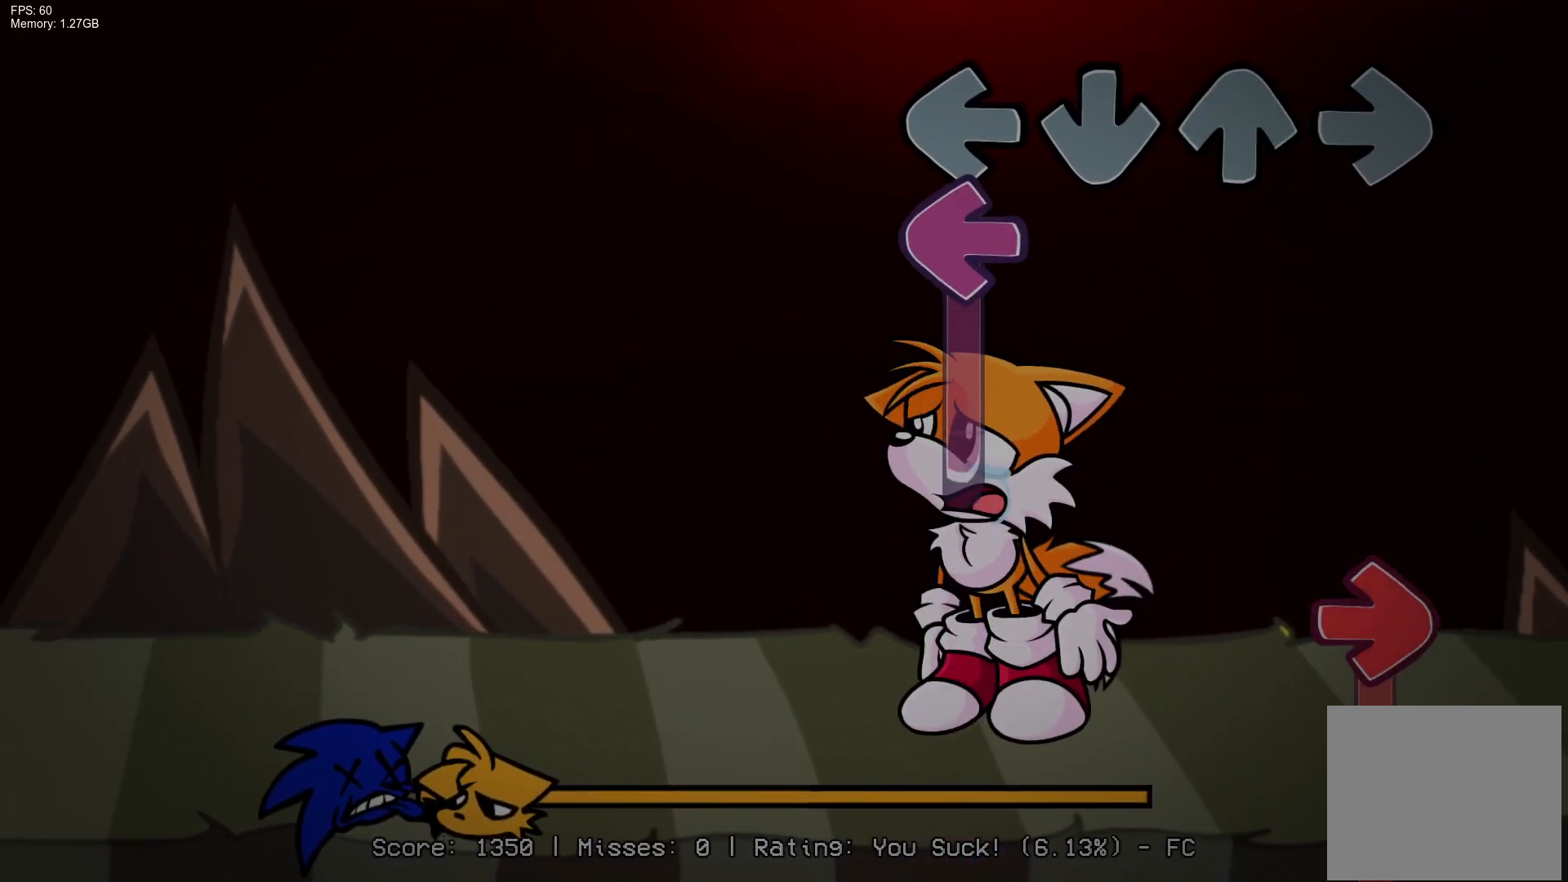
{"buttons": ["R1"], "events": [[83, "L1", "down"], [383, "R1", "down"], [483, "L1", "up"]]}
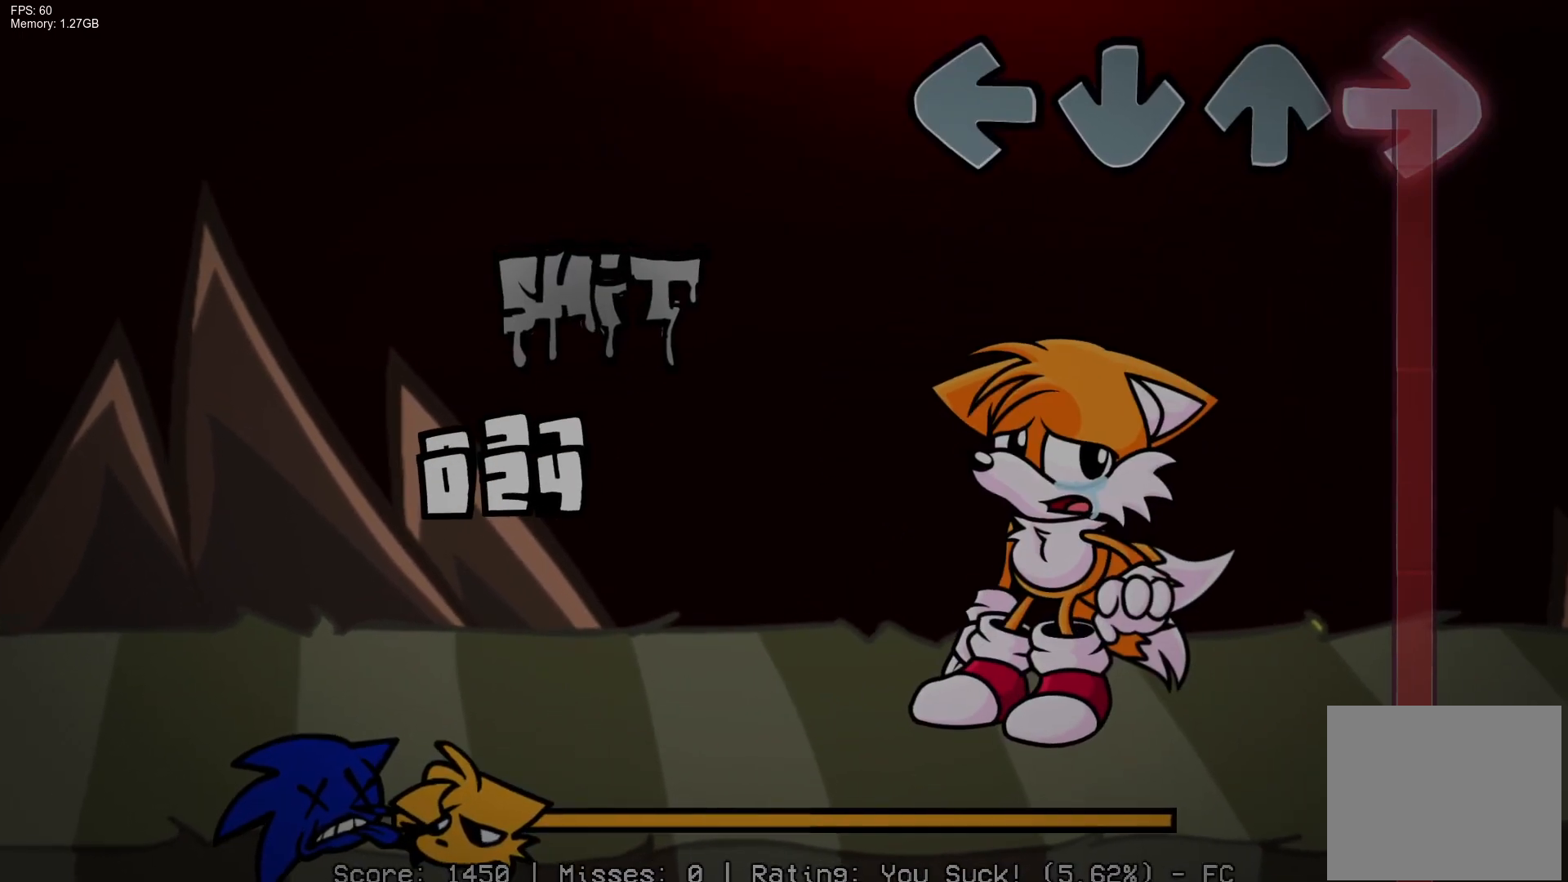
{"buttons": ["R1"], "events": []}
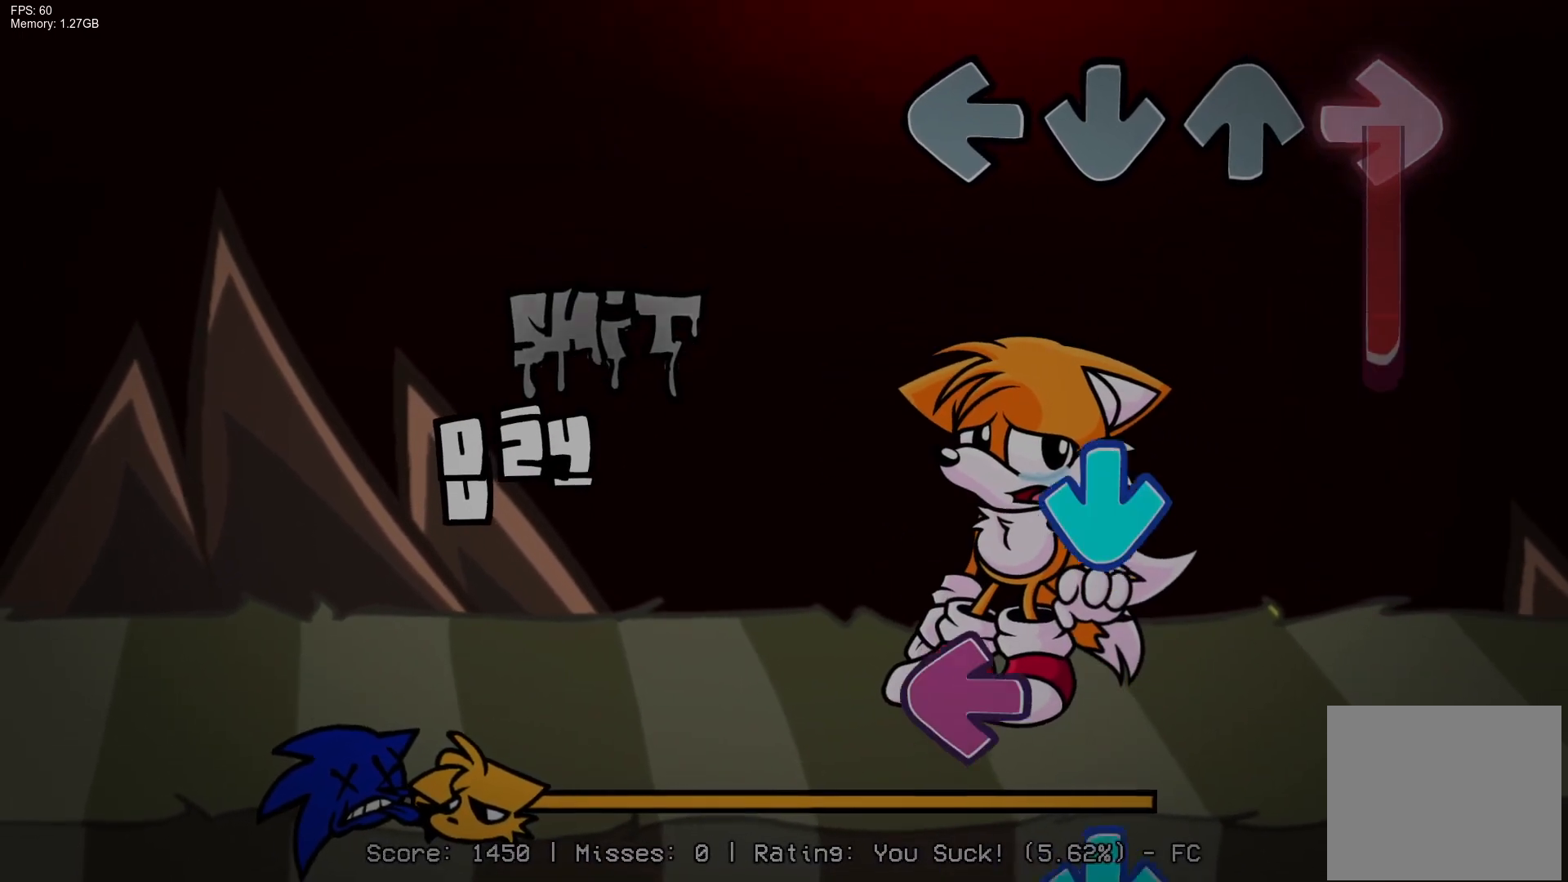
{"buttons": ["L1"], "events": [[283, "CROSS", "down"], [367, "R1", "up"], [433, "L1", "down"], [467, "CROSS", "up"]]}
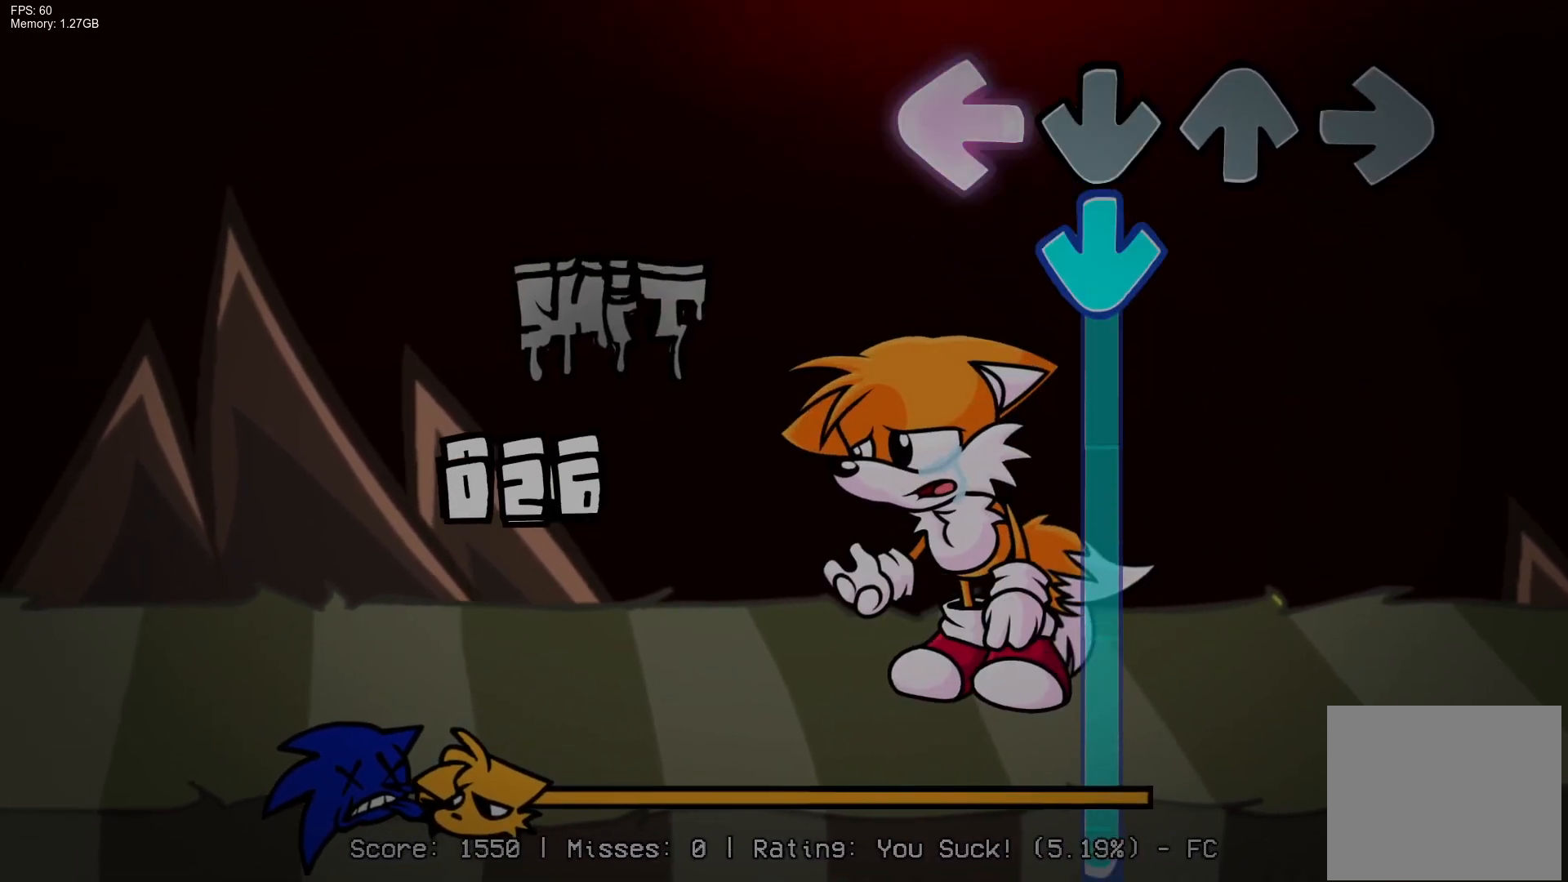
{"buttons": ["CROSS"], "events": [[100, "CROSS", "down"], [117, "L1", "up"]]}
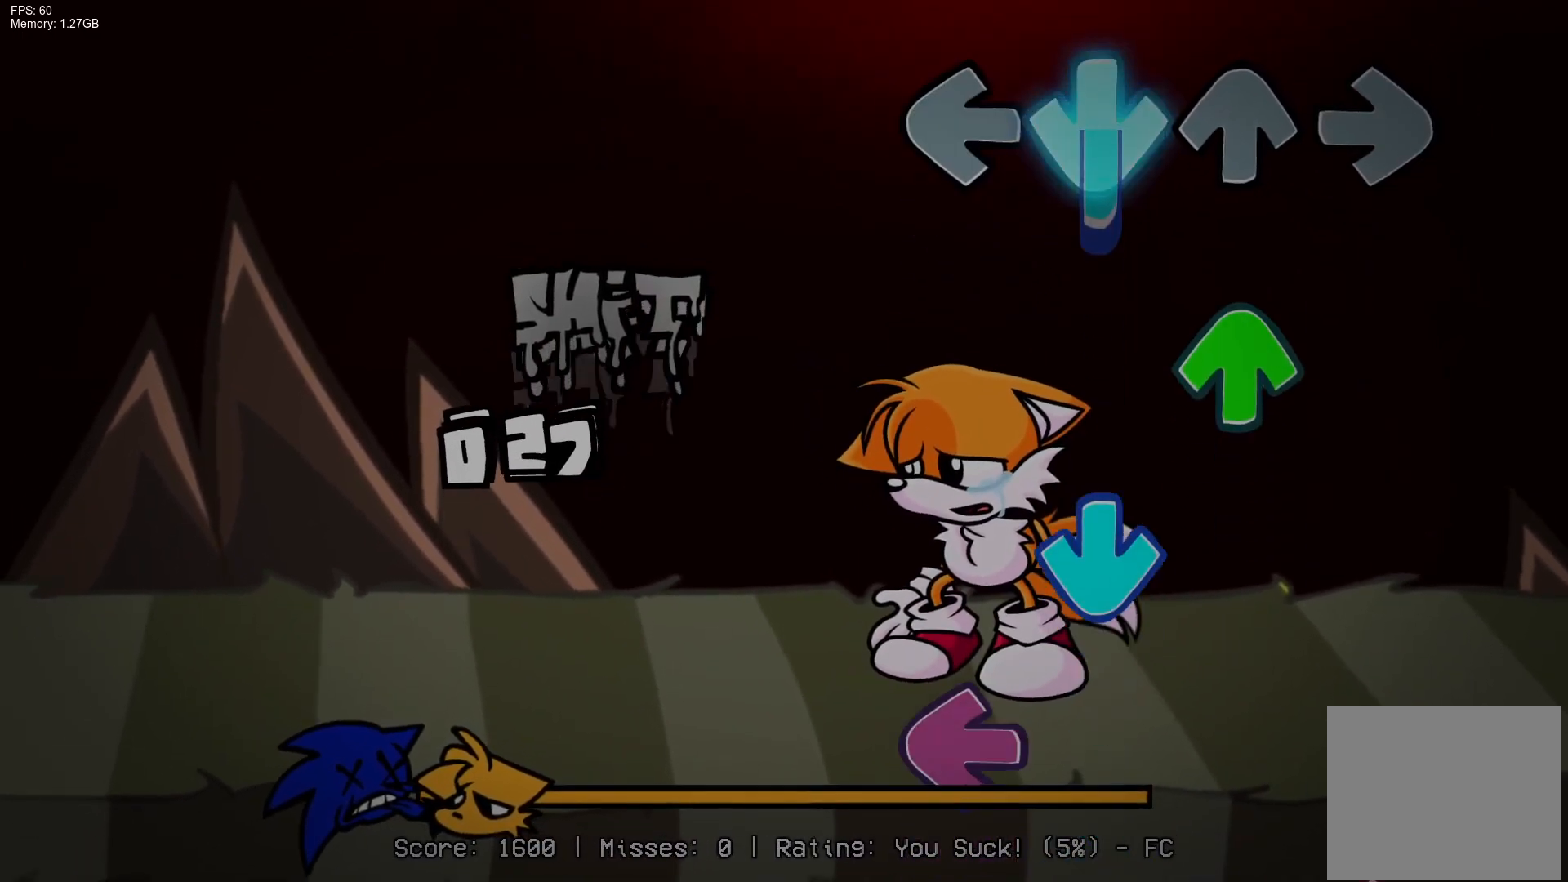
{"buttons": ["CROSS"], "events": [[167, "DPAD_UP", "down"], [233, "CROSS", "up"], [333, "CROSS", "down"], [333, "DPAD_UP", "up"]]}
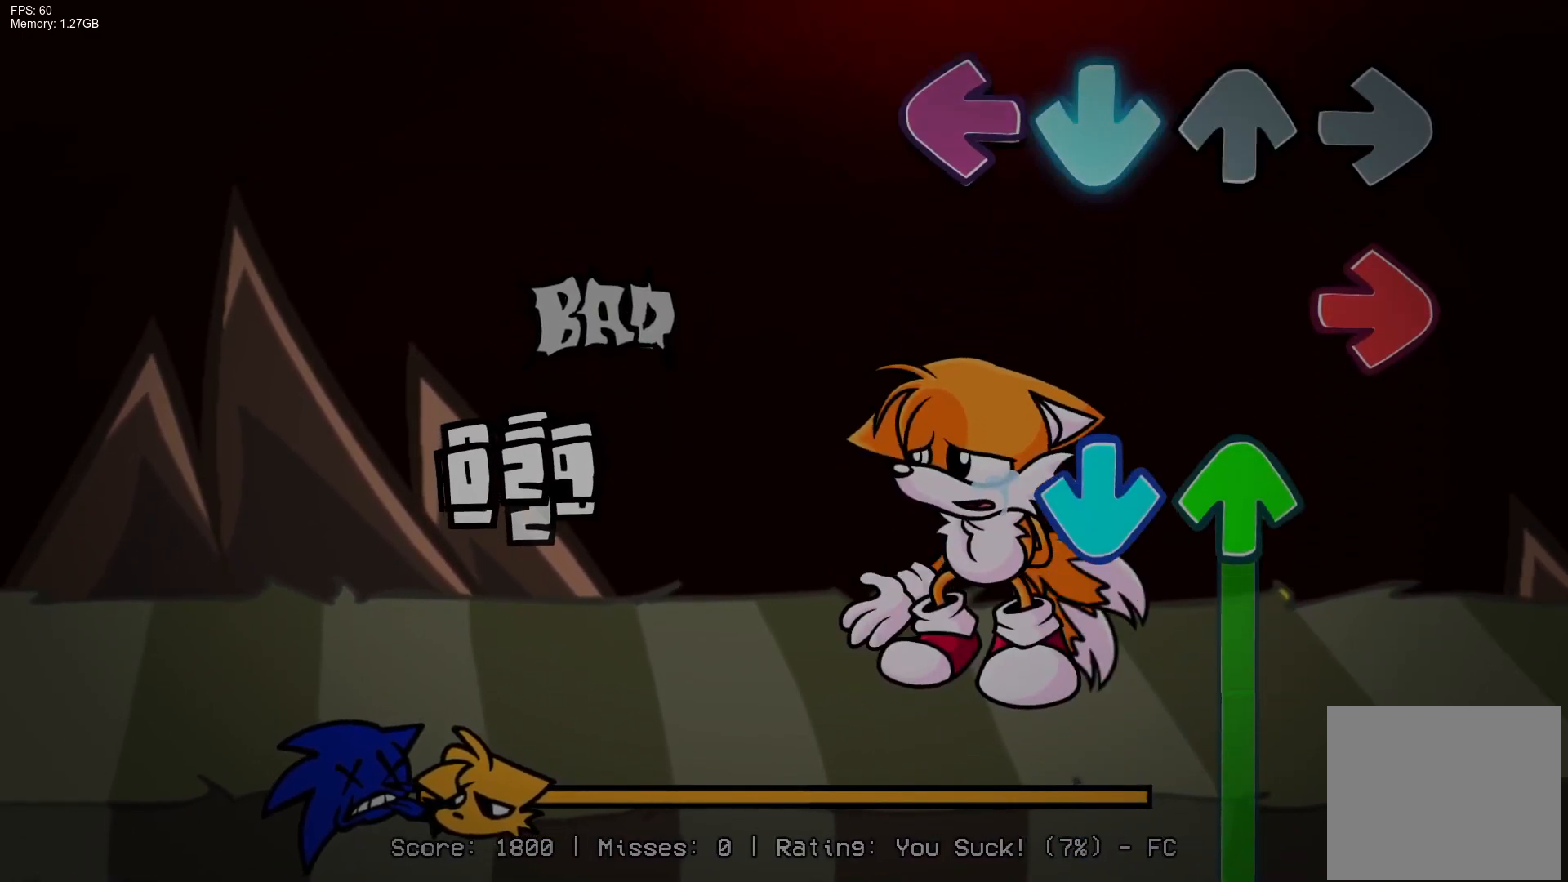
{"buttons": ["CROSS", "DPAD_UP"], "events": [[17, "L1", "down"], [33, "CROSS", "up"], [117, "R1", "down"], [167, "L1", "up"], [267, "CROSS", "down"], [283, "R1", "up"], [300, "DPAD_UP", "down"]]}
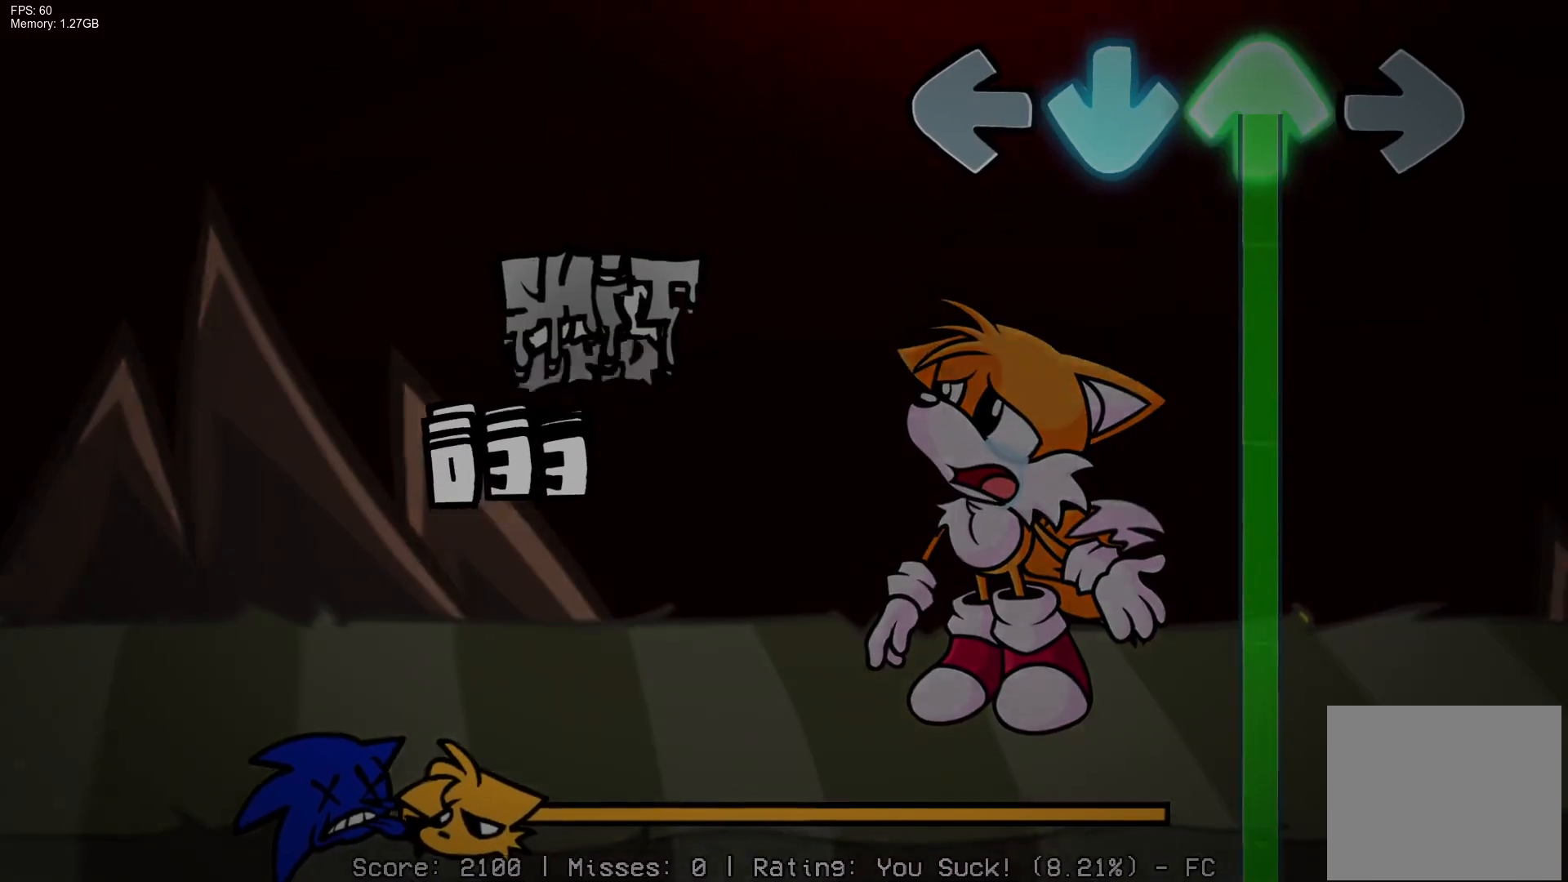
{"buttons": ["DPAD_UP"], "events": [[33, "CROSS", "up"]]}
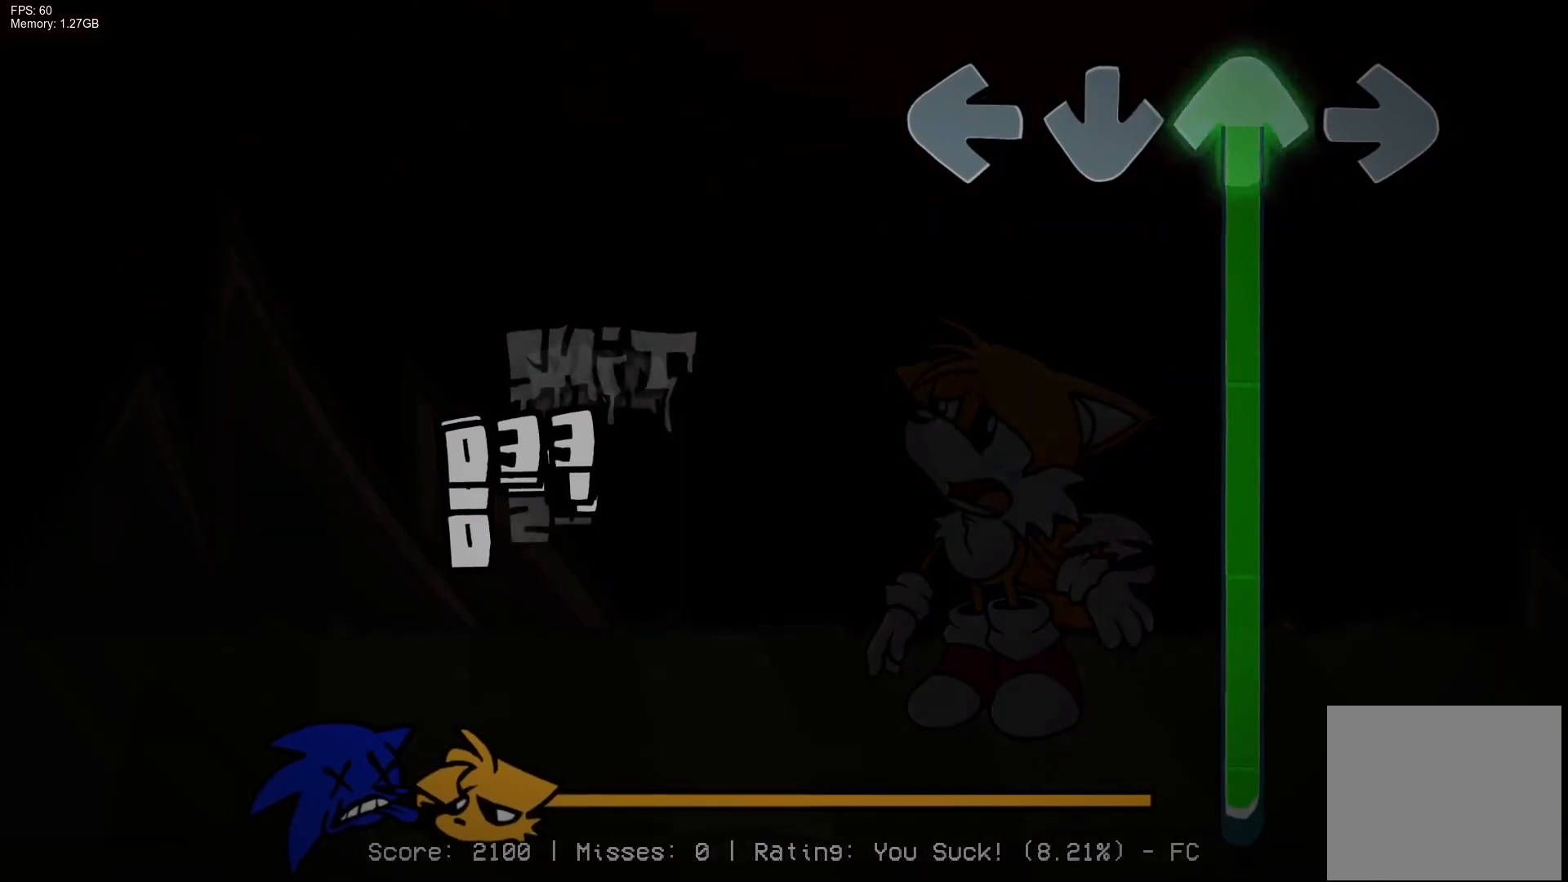
{"buttons": ["DPAD_UP"], "events": []}
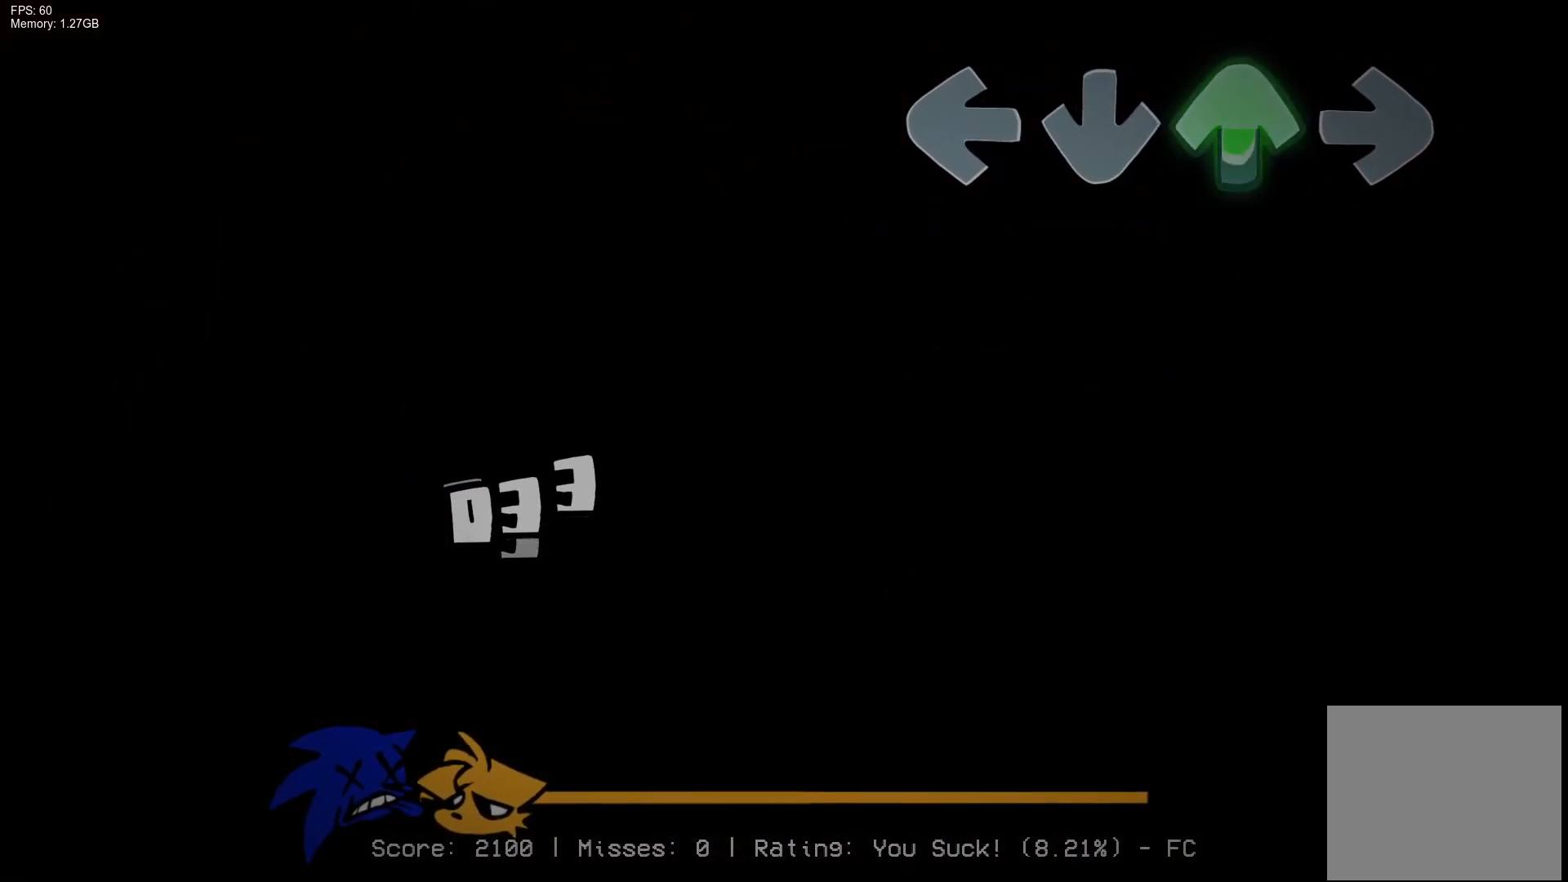
{"buttons": ["DPAD_UP"], "events": []}
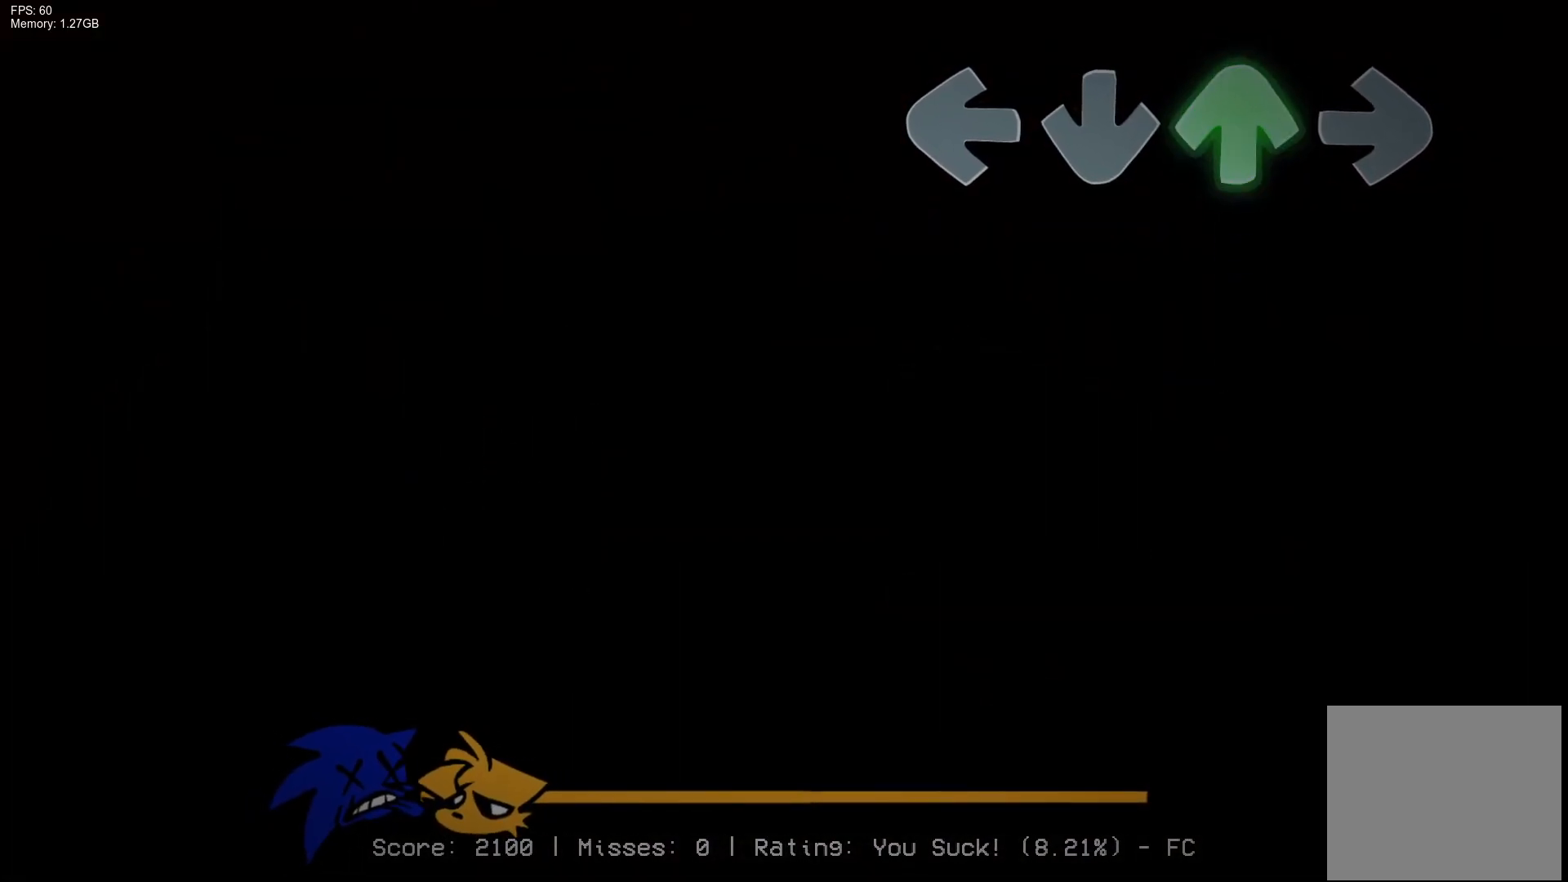
{"buttons": [], "events": [[67, "DPAD_UP", "up"]]}
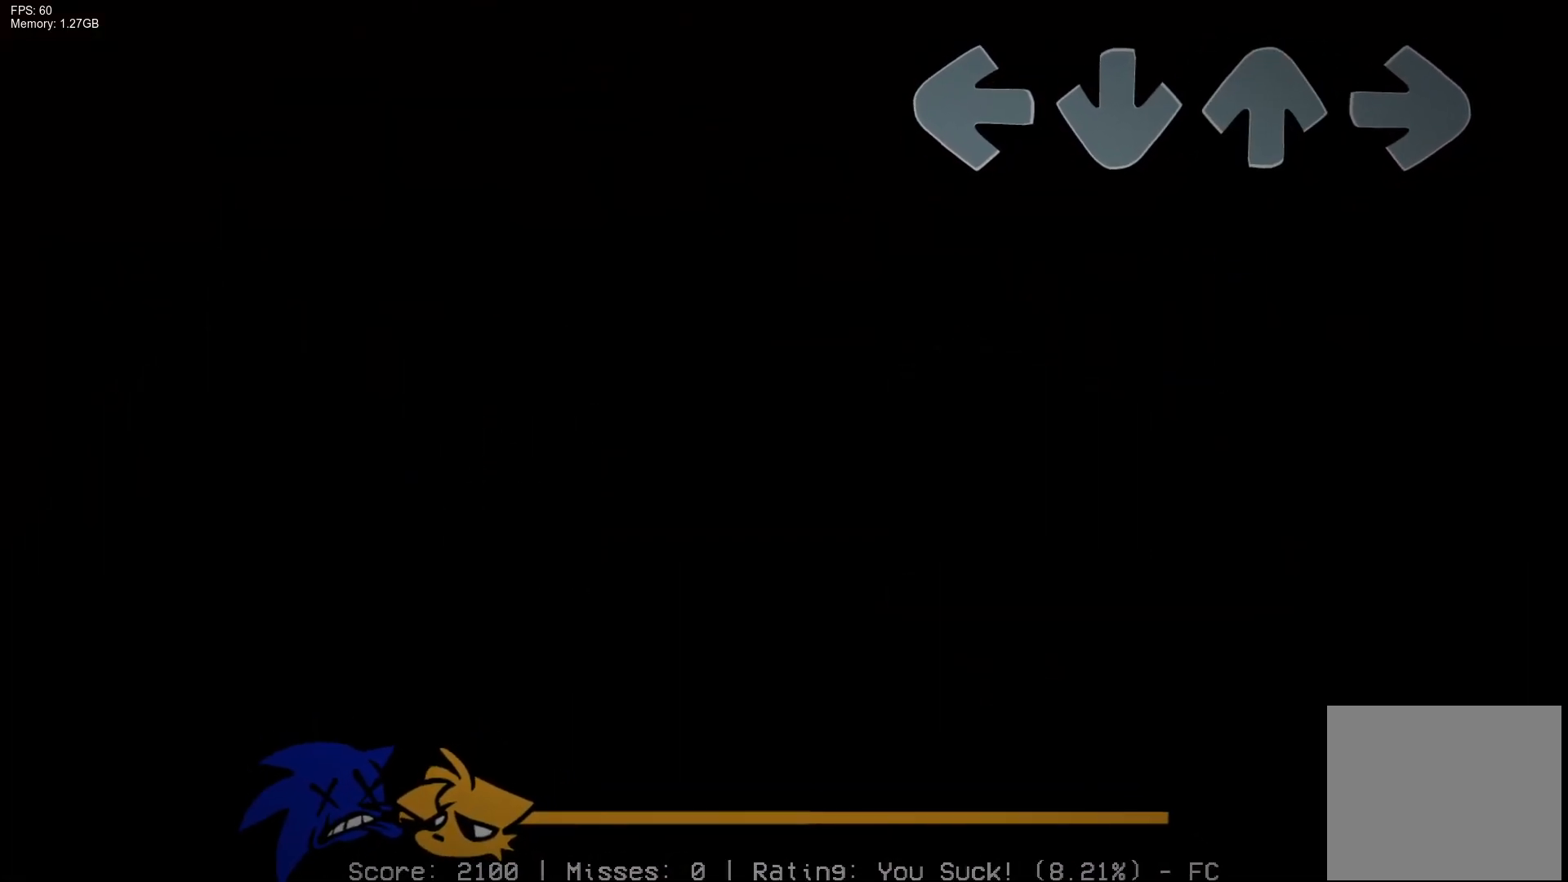
{"buttons": [], "events": []}
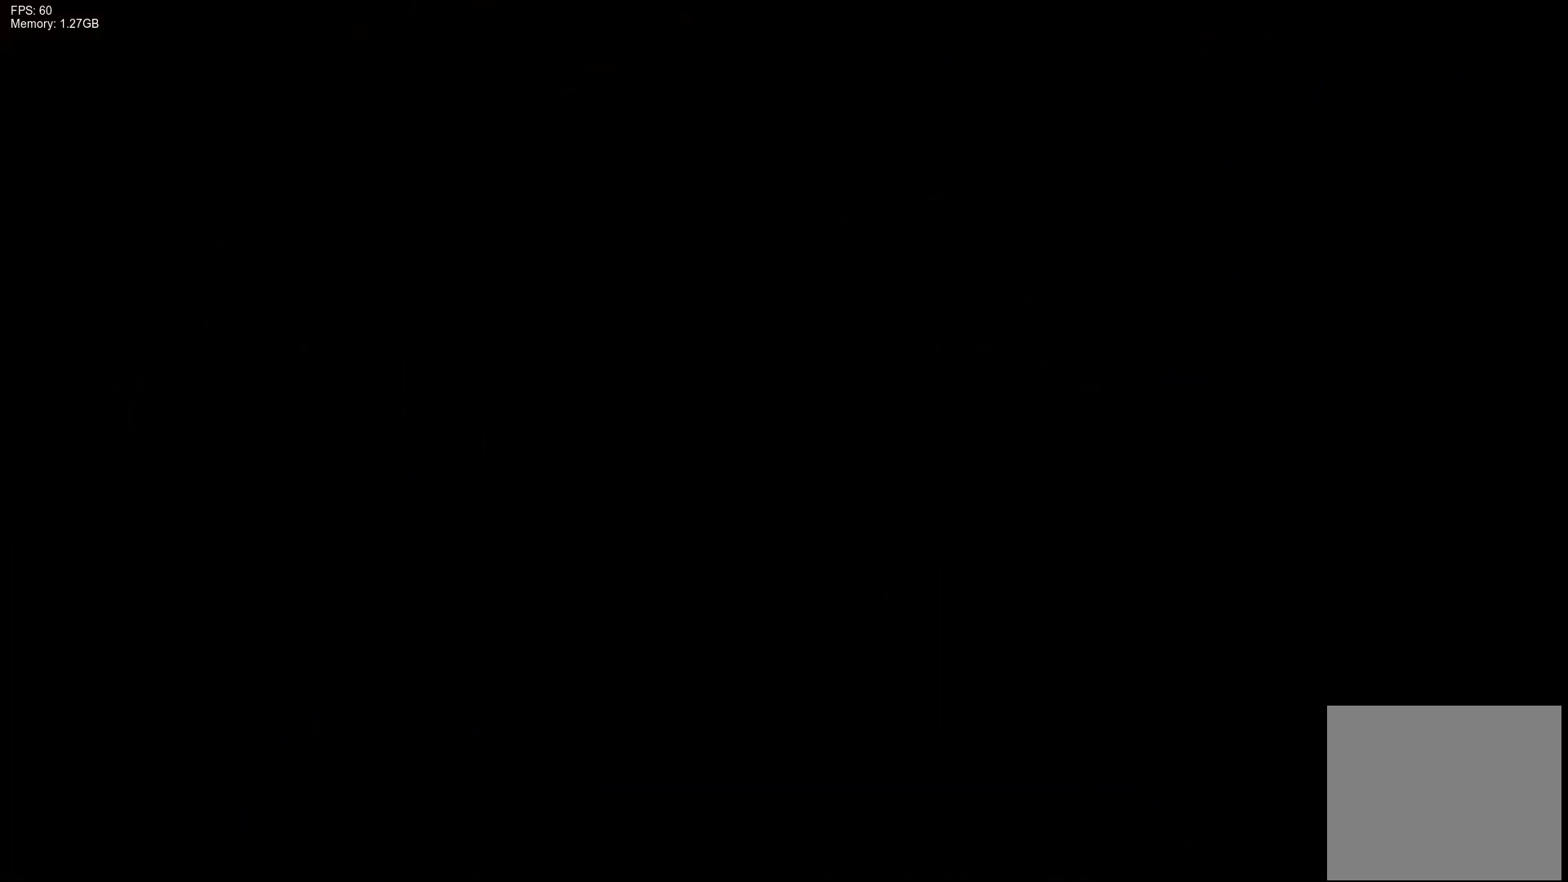
{"buttons": [], "events": []}
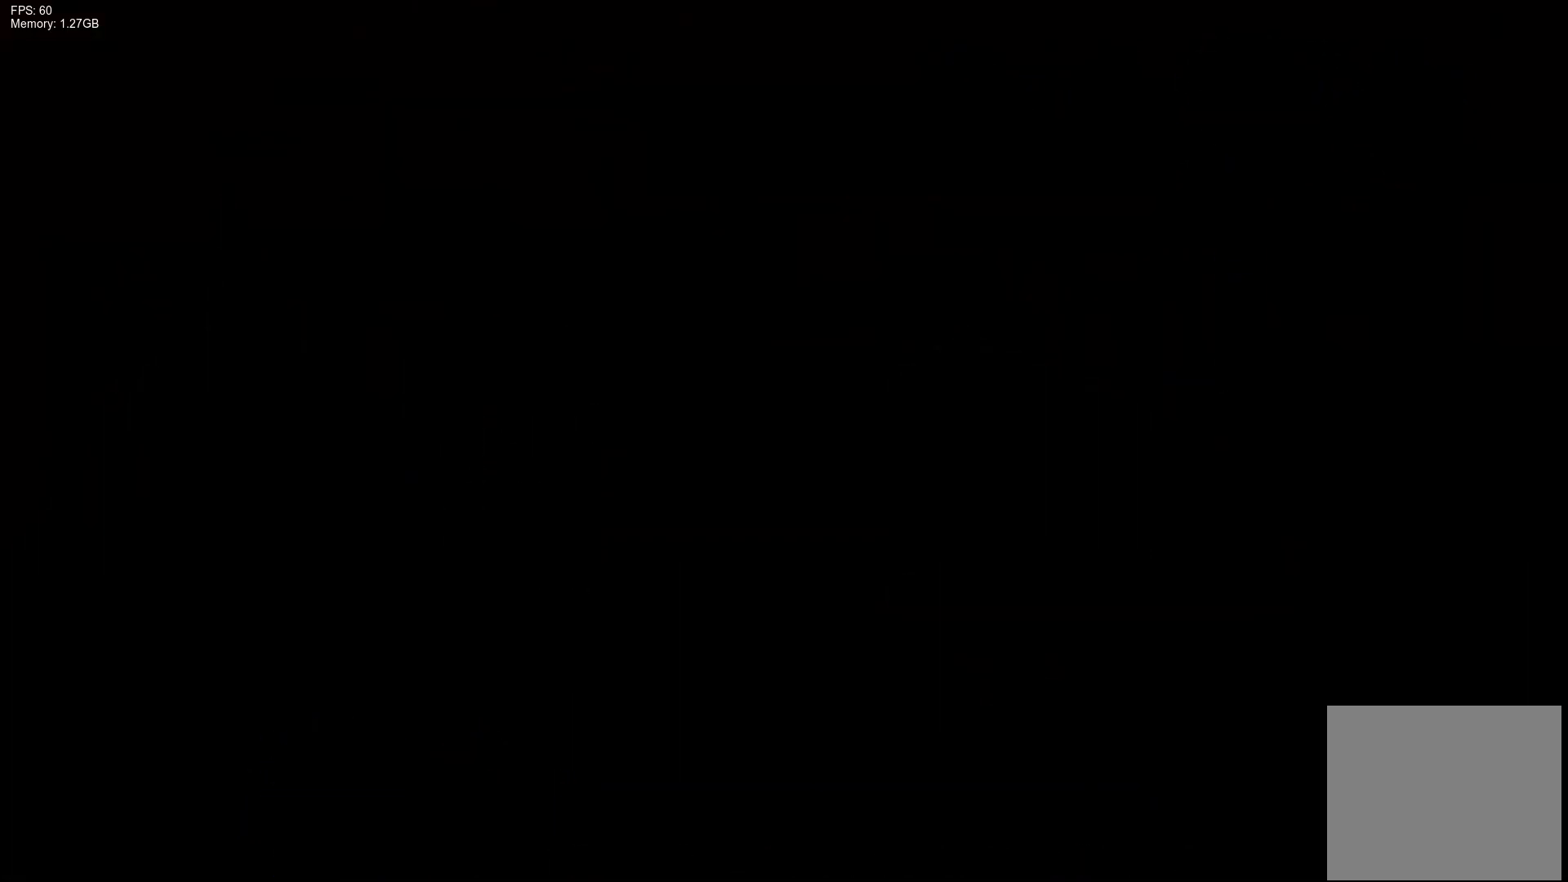
{"buttons": [], "events": []}
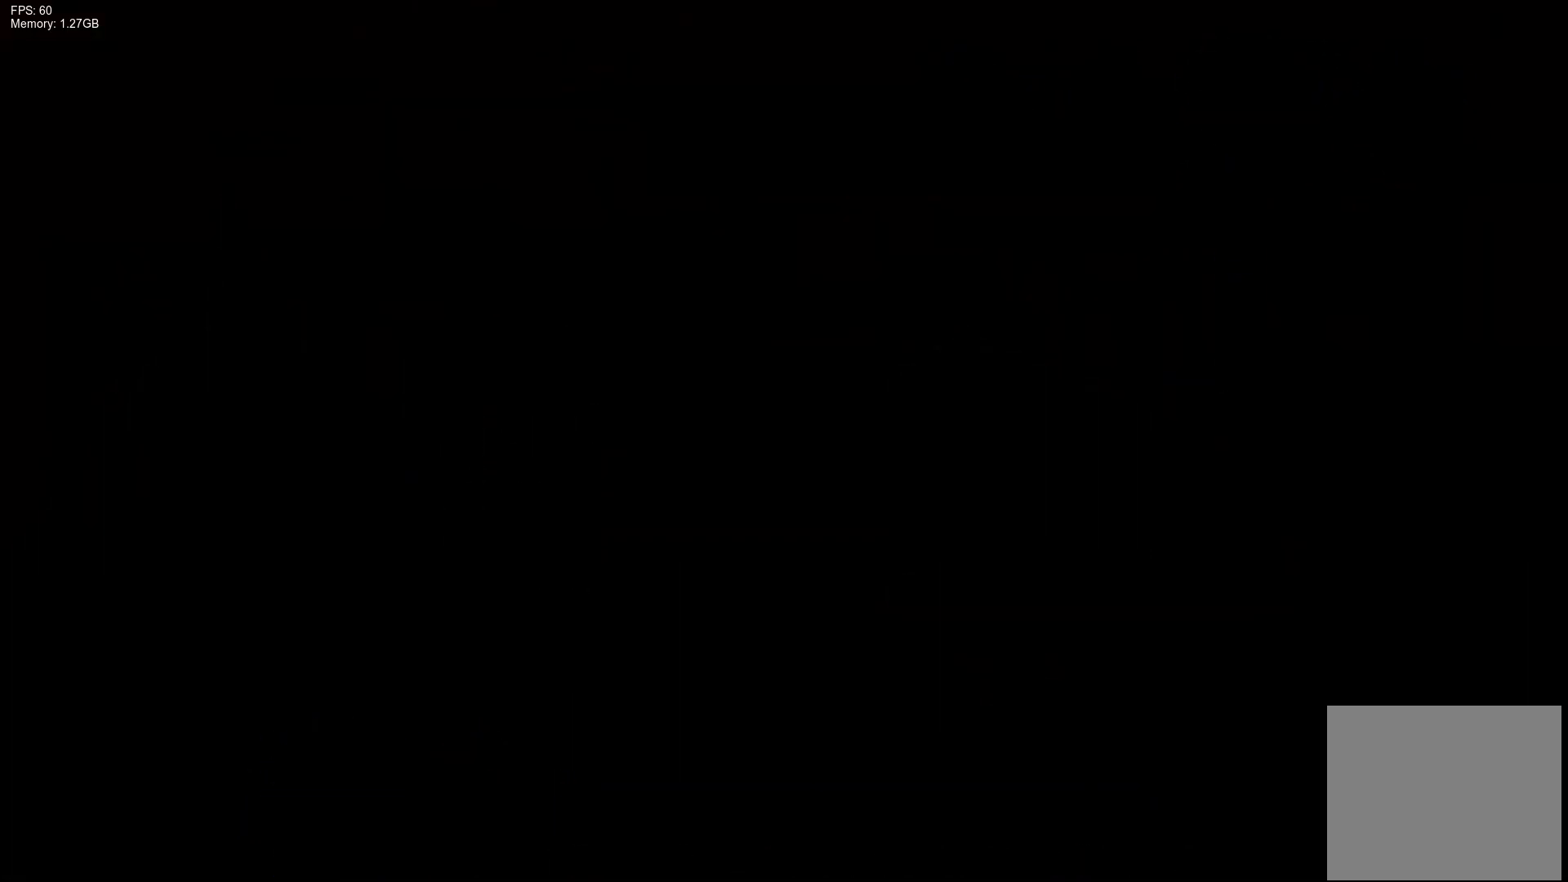
{"buttons": [], "events": []}
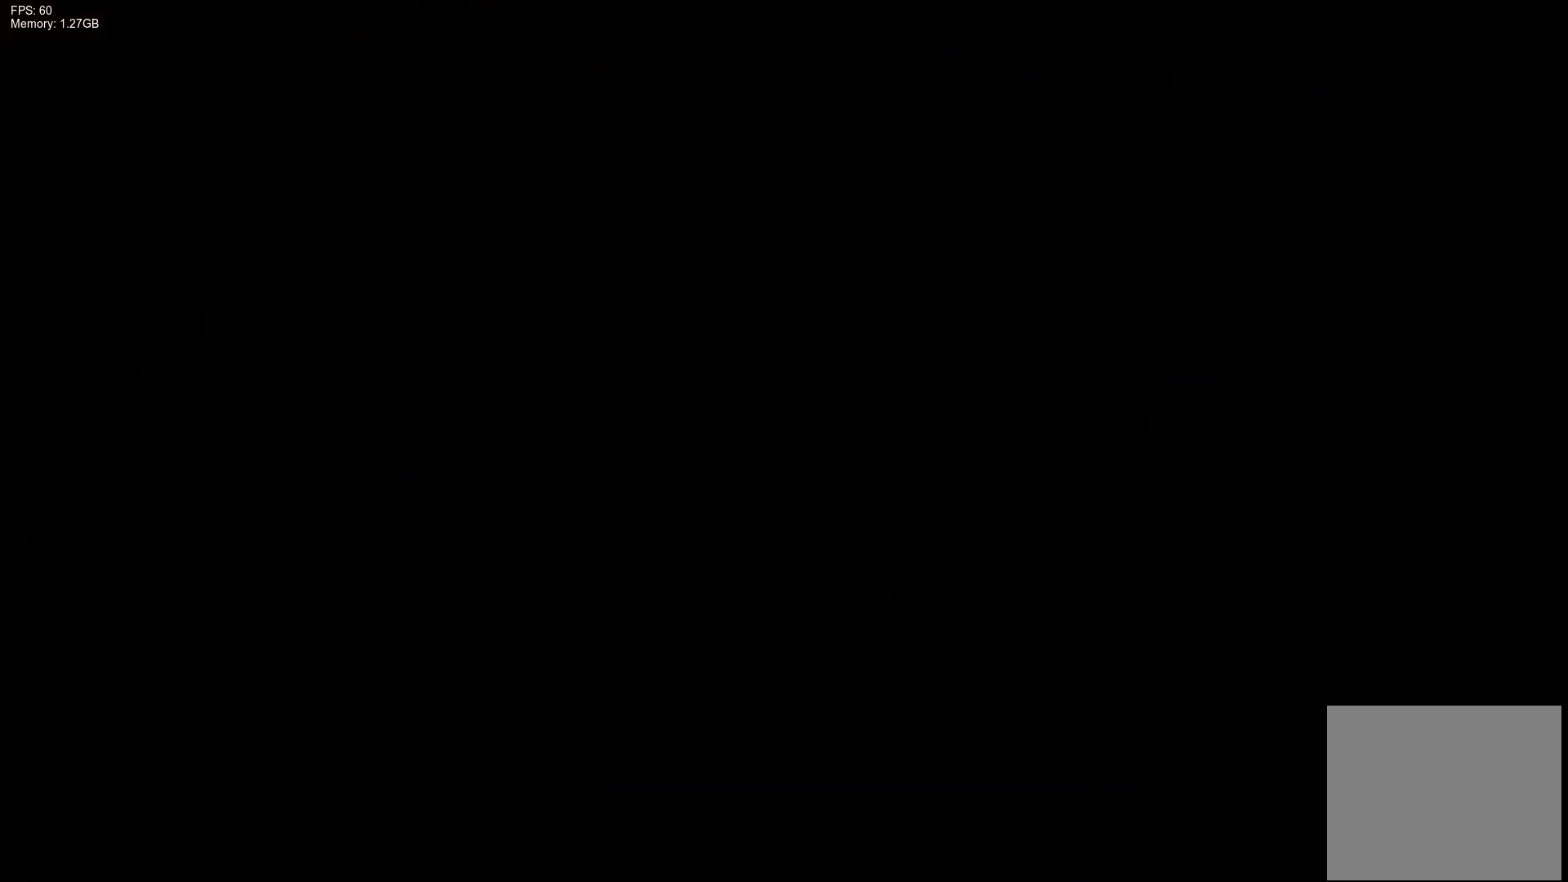
{"buttons": [], "events": []}